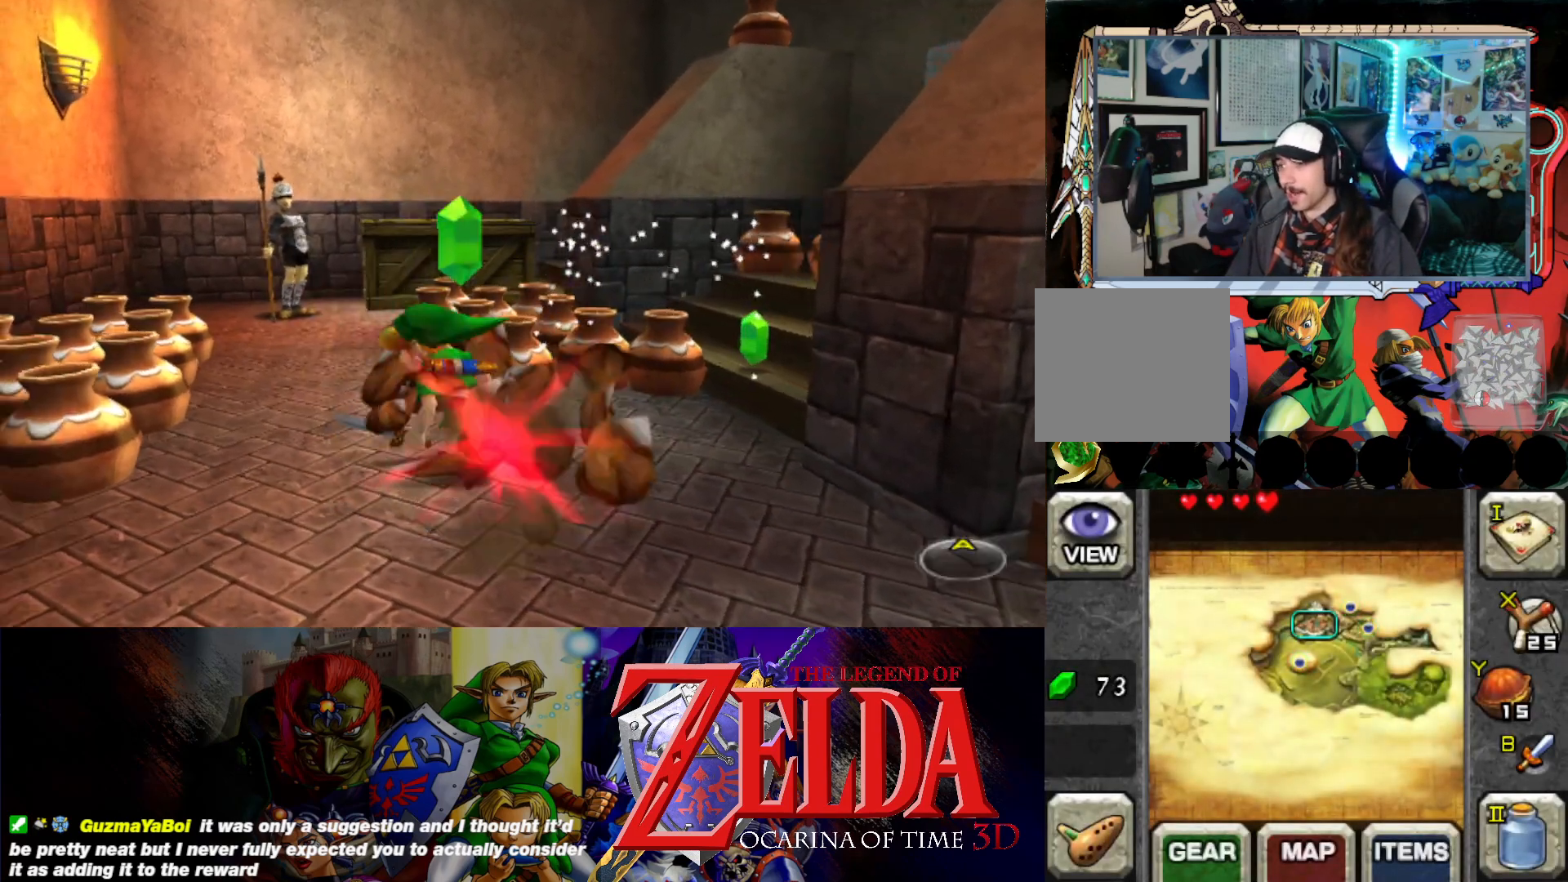
Gameplay with a controller (Xbox layout); each line is a JSON object with the inputs held at the frame after it. "events" lists button and stick changes between this image and that frame as [ms after this image, input, new state], when the widget could be followed in between. Not read: L2 R2 right_stick.
{"buttons": ["A"], "left_stick": "up", "events": [[83, "left_stick", "up"], [417, "A", "down"]]}
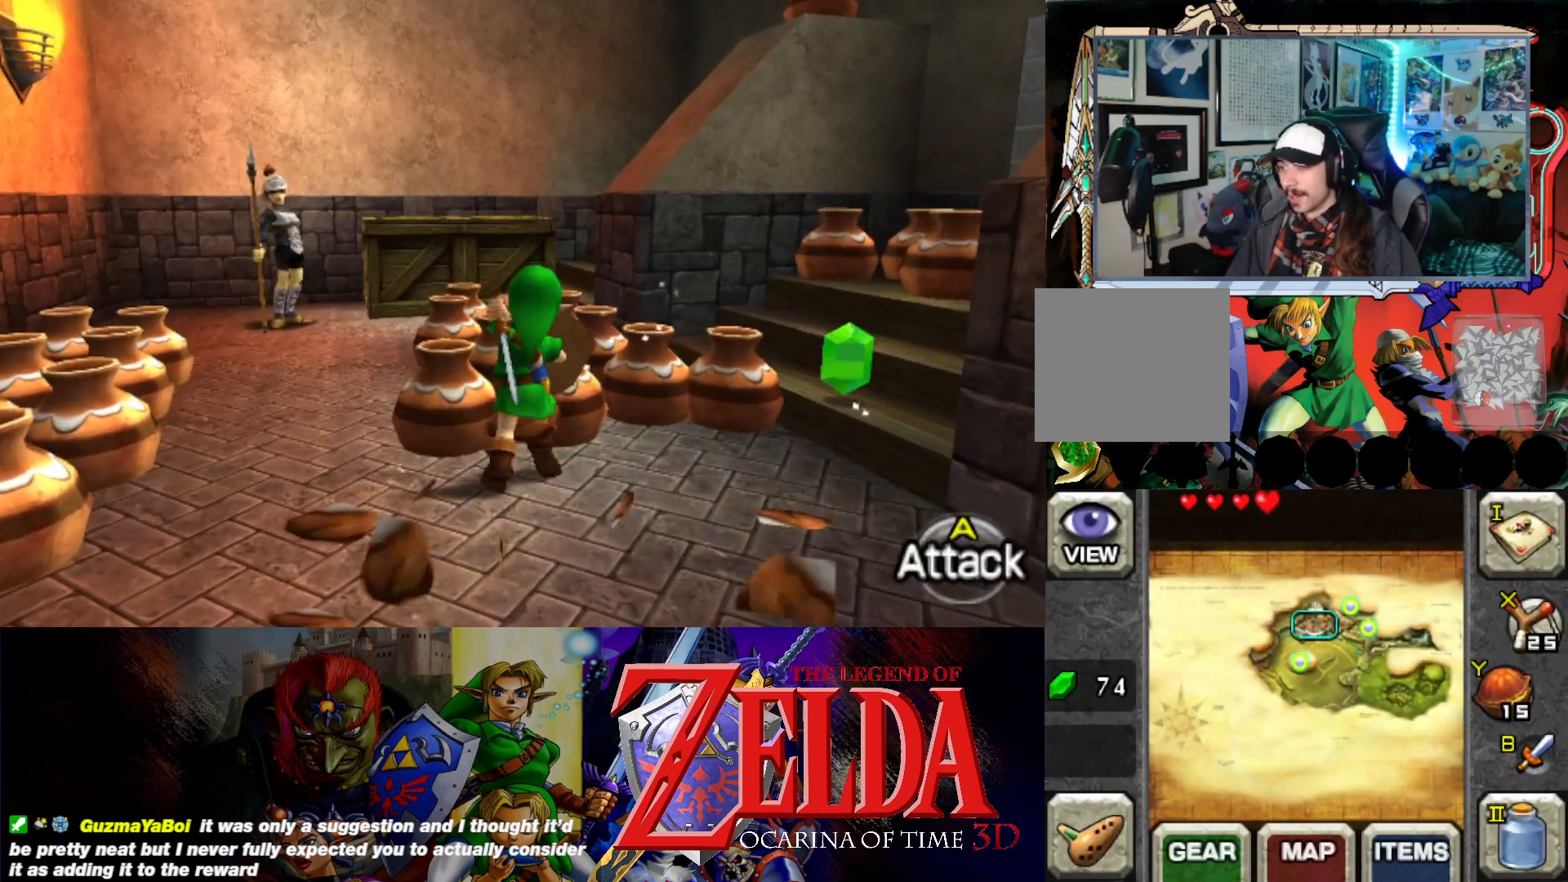
{"buttons": ["A"], "left_stick": "up-right", "events": [[50, "A", "up"], [233, "A", "down"], [317, "left_stick", "up-right"], [350, "A", "up"], [467, "A", "down"]]}
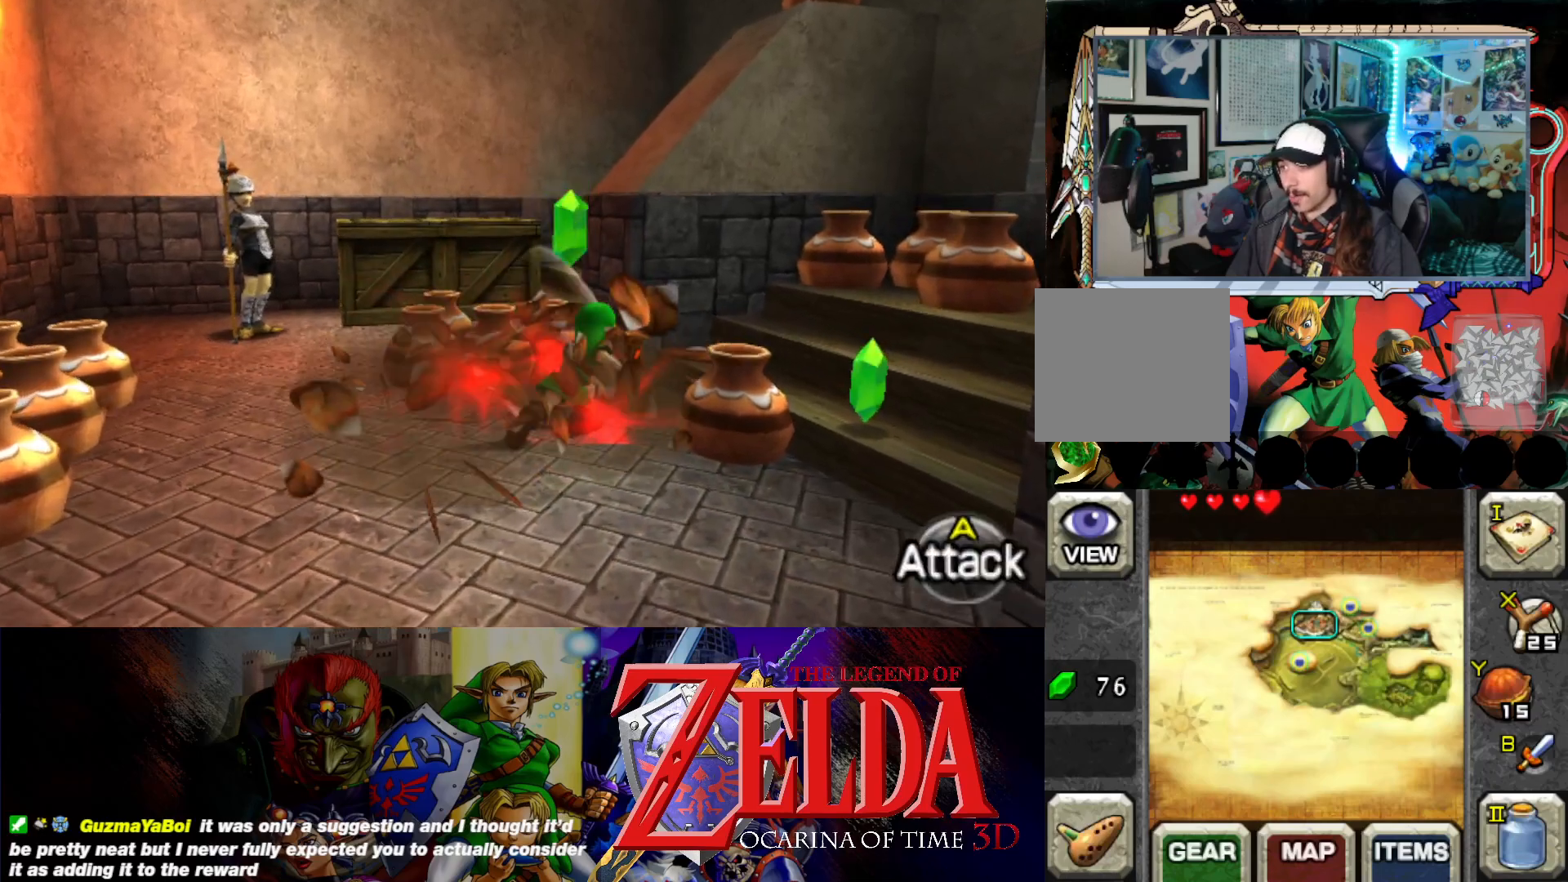
{"buttons": [], "left_stick": "down-right", "events": [[67, "A", "up"], [167, "A", "down"], [250, "A", "up"], [350, "left_stick", "right"], [500, "left_stick", "down-right"]]}
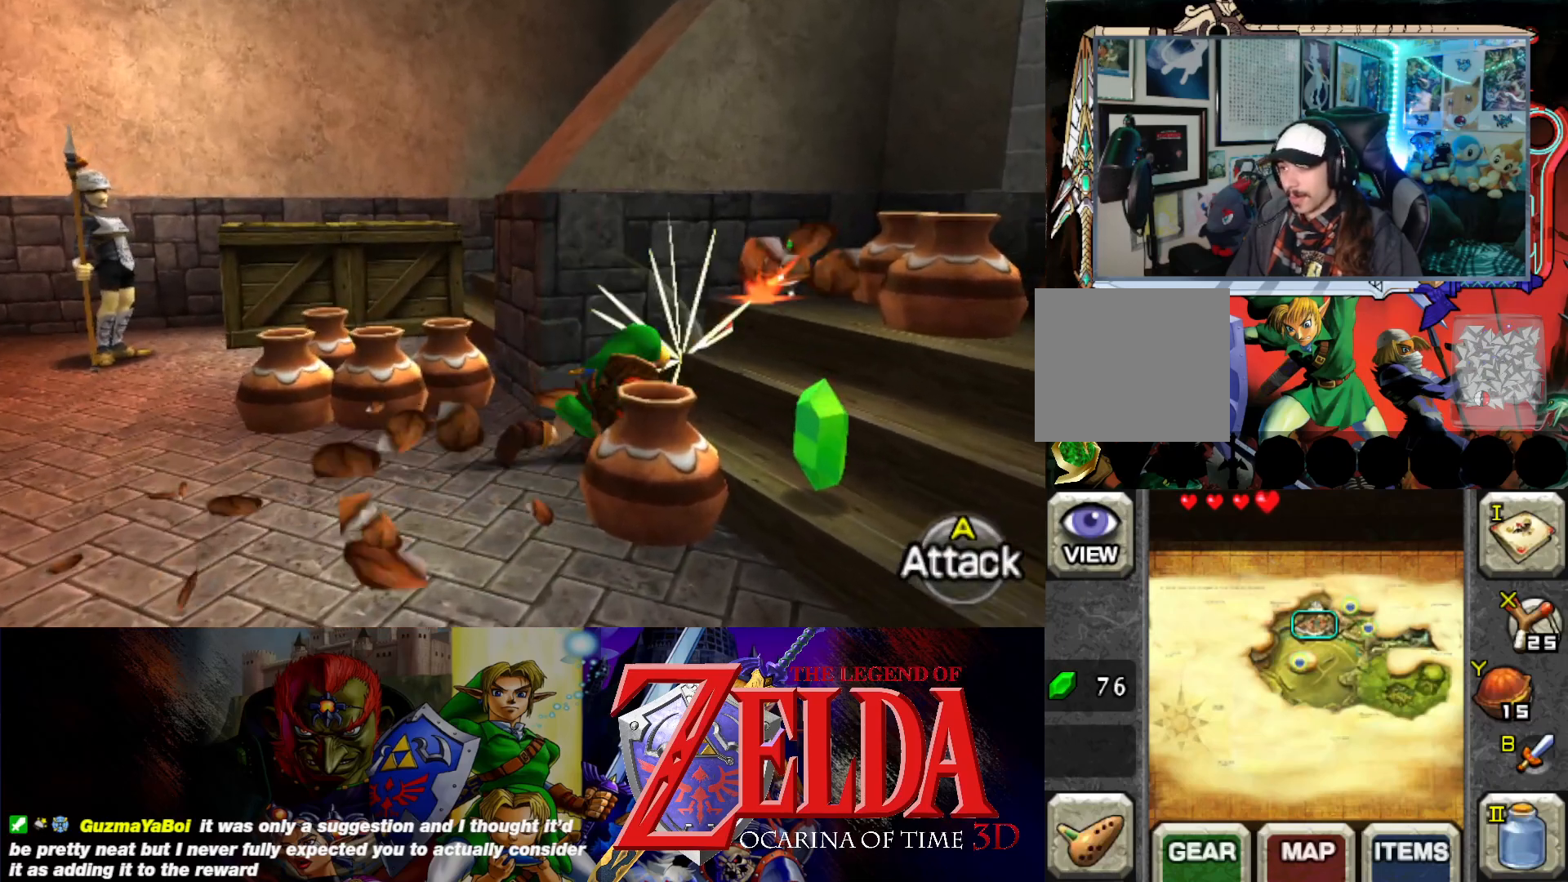
{"buttons": [], "left_stick": "down-right", "events": [[83, "A", "down"], [217, "A", "up"]]}
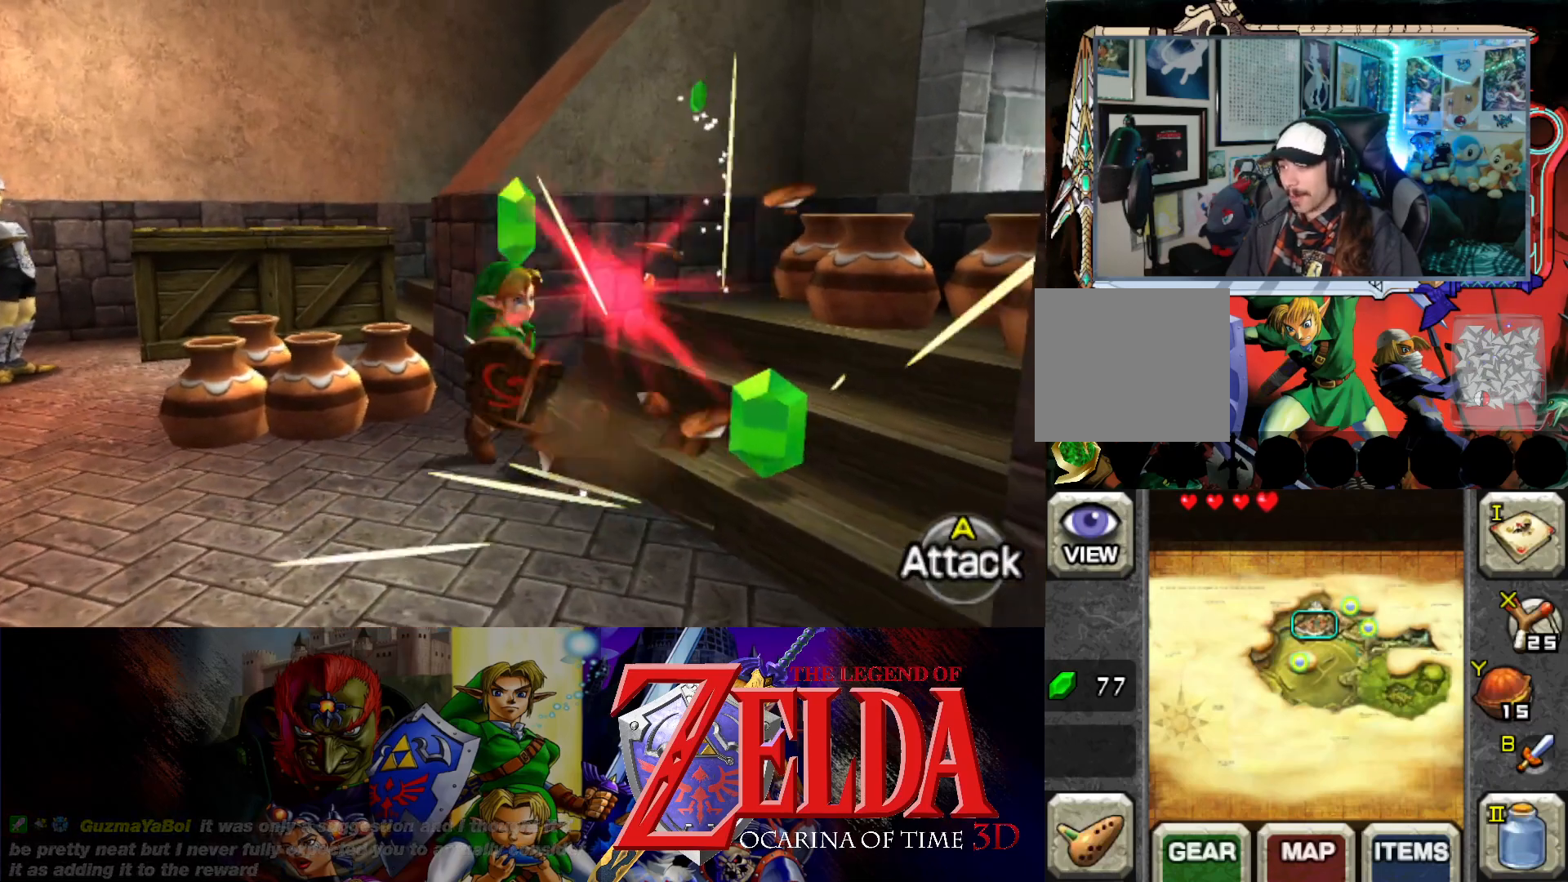
{"buttons": ["A"], "left_stick": "right", "events": [[50, "left_stick", "center"], [183, "left_stick", "up-right"], [333, "left_stick", "right"], [450, "A", "down"]]}
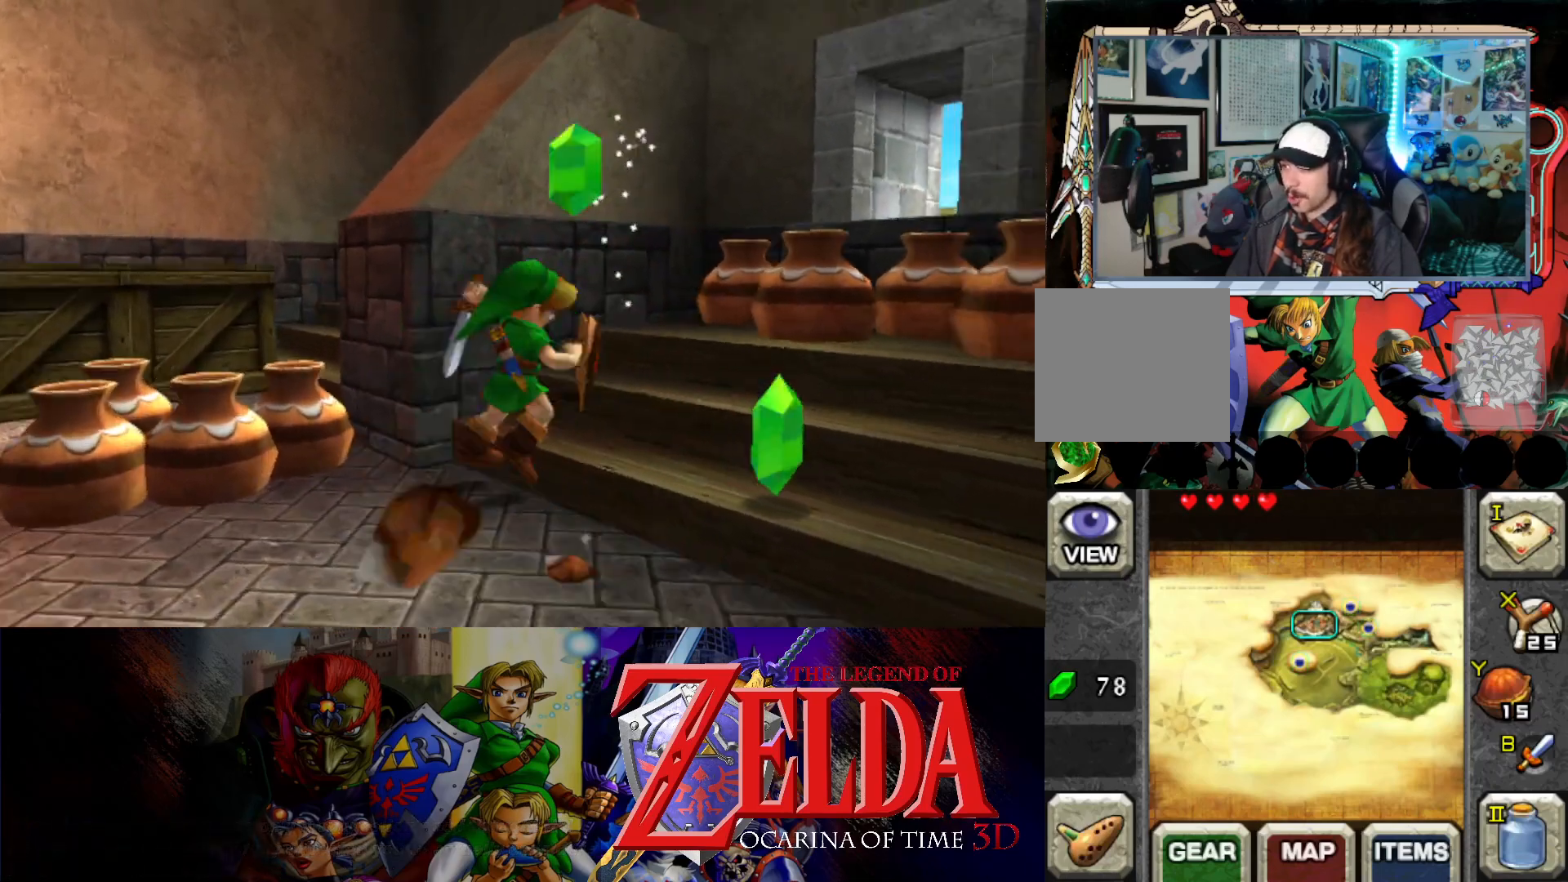
{"buttons": [], "left_stick": "up-right", "events": [[67, "A", "up"], [133, "left_stick", "up-right"]]}
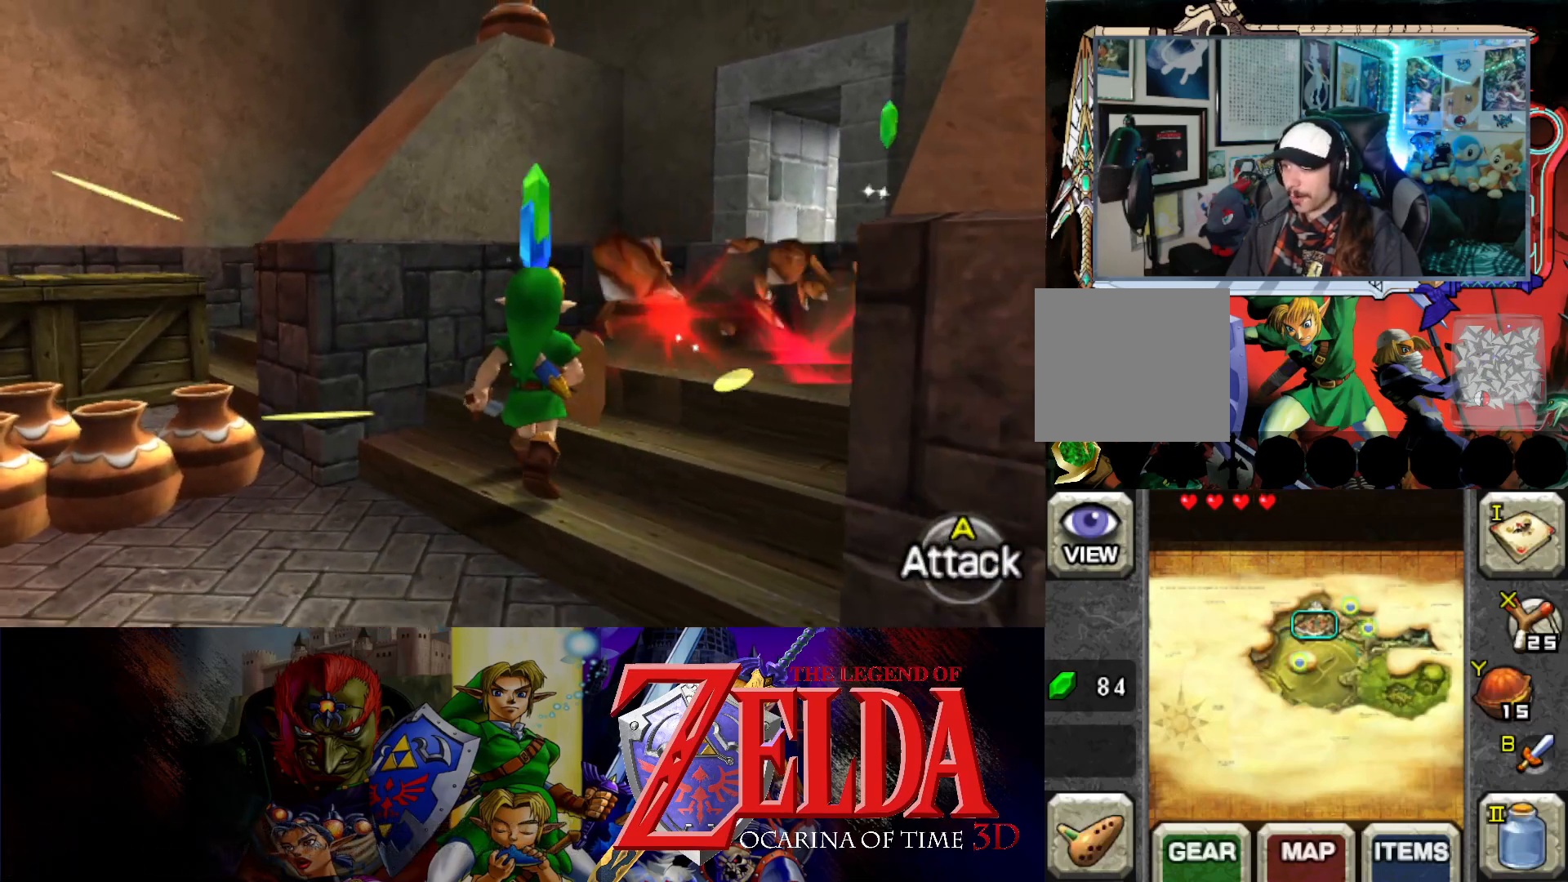
{"buttons": [], "left_stick": "up", "events": [[150, "A", "down"], [150, "left_stick", "up"], [283, "A", "up"]]}
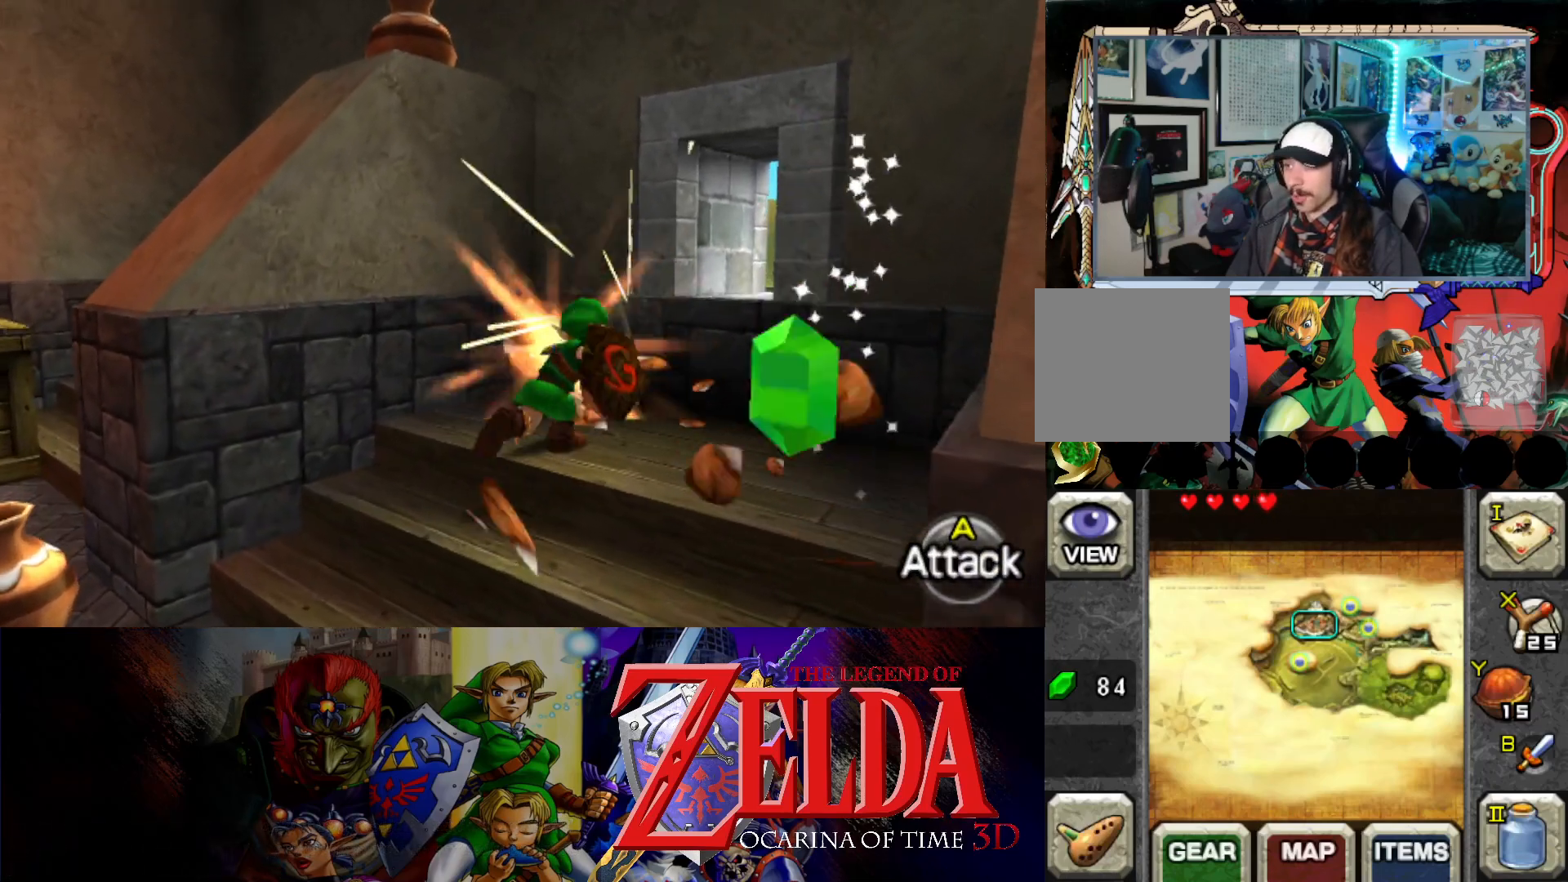
{"buttons": [], "left_stick": "left", "events": [[483, "left_stick", "left"]]}
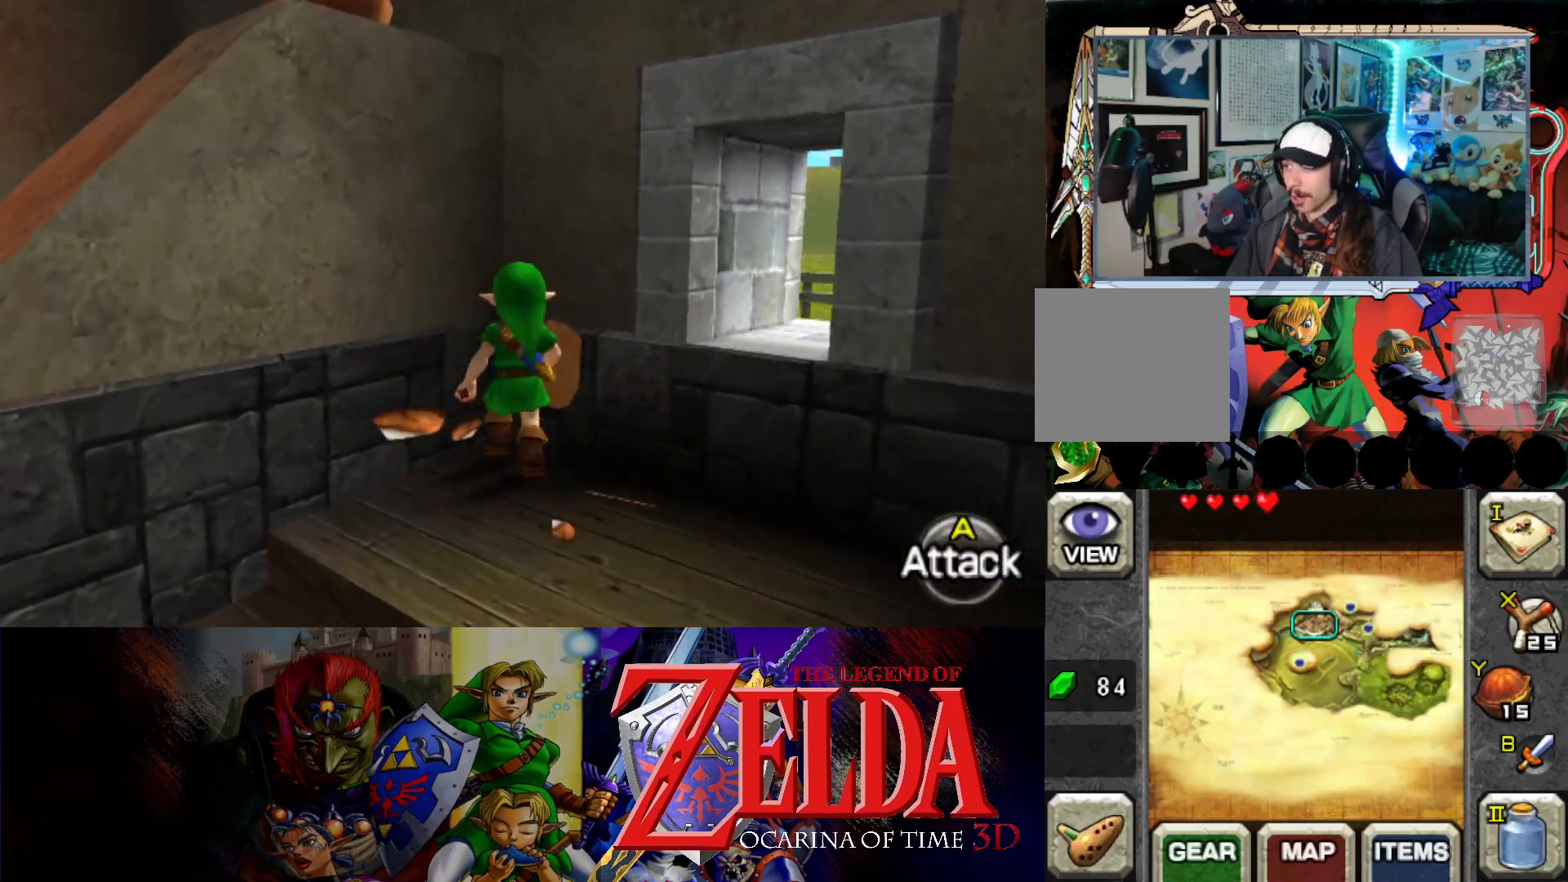
{"buttons": [], "left_stick": "down-left", "events": [[33, "left_stick", "down-left"]]}
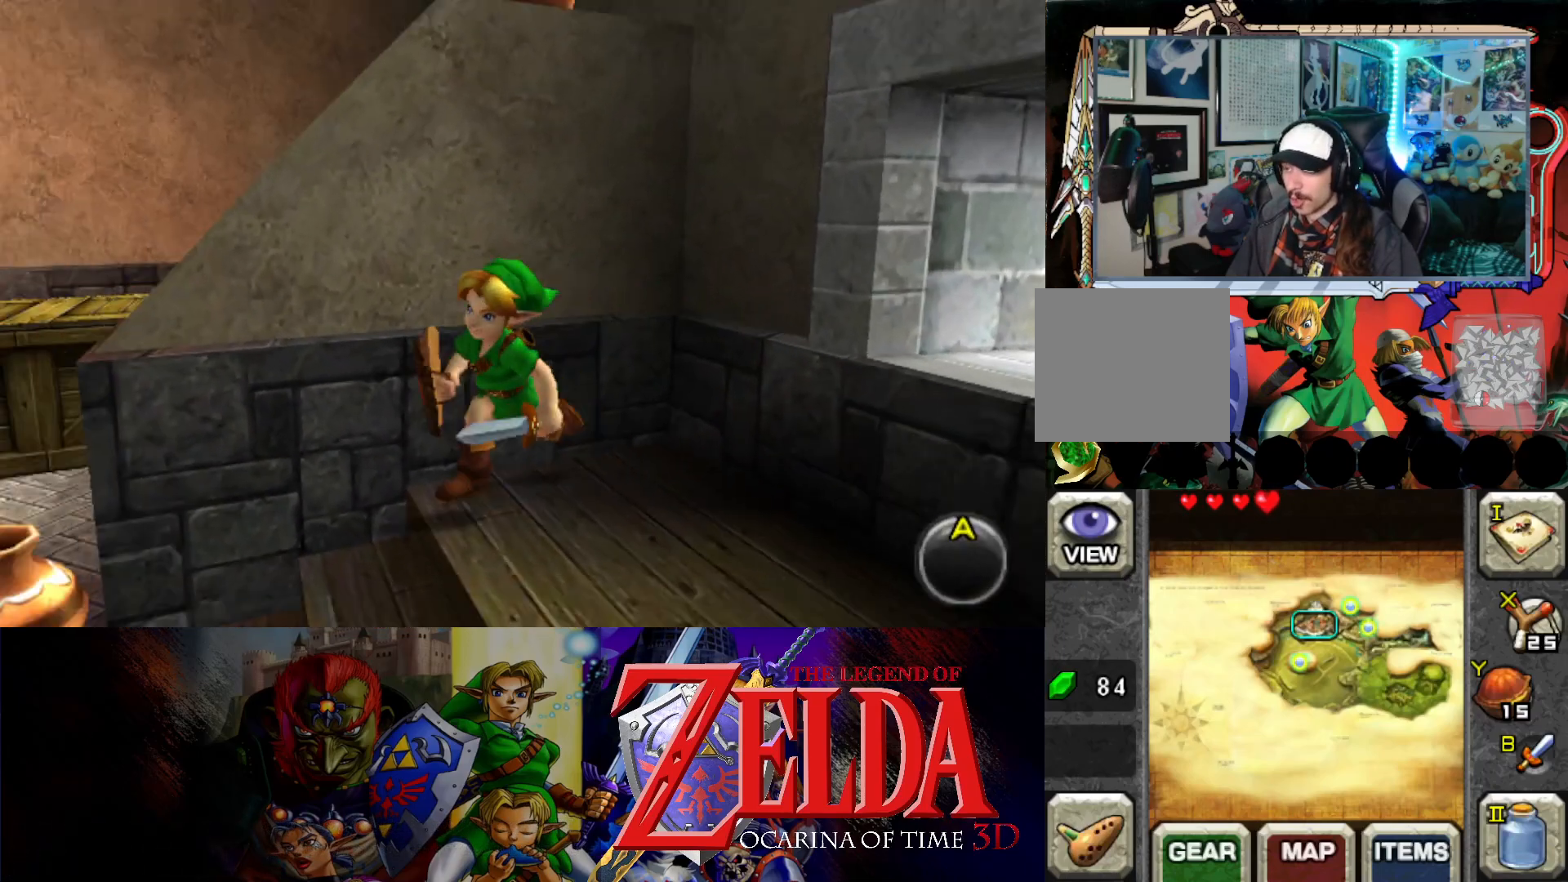
{"buttons": ["A"], "left_stick": "up", "events": [[250, "left_stick", "up-left"], [400, "left_stick", "up"], [500, "A", "down"]]}
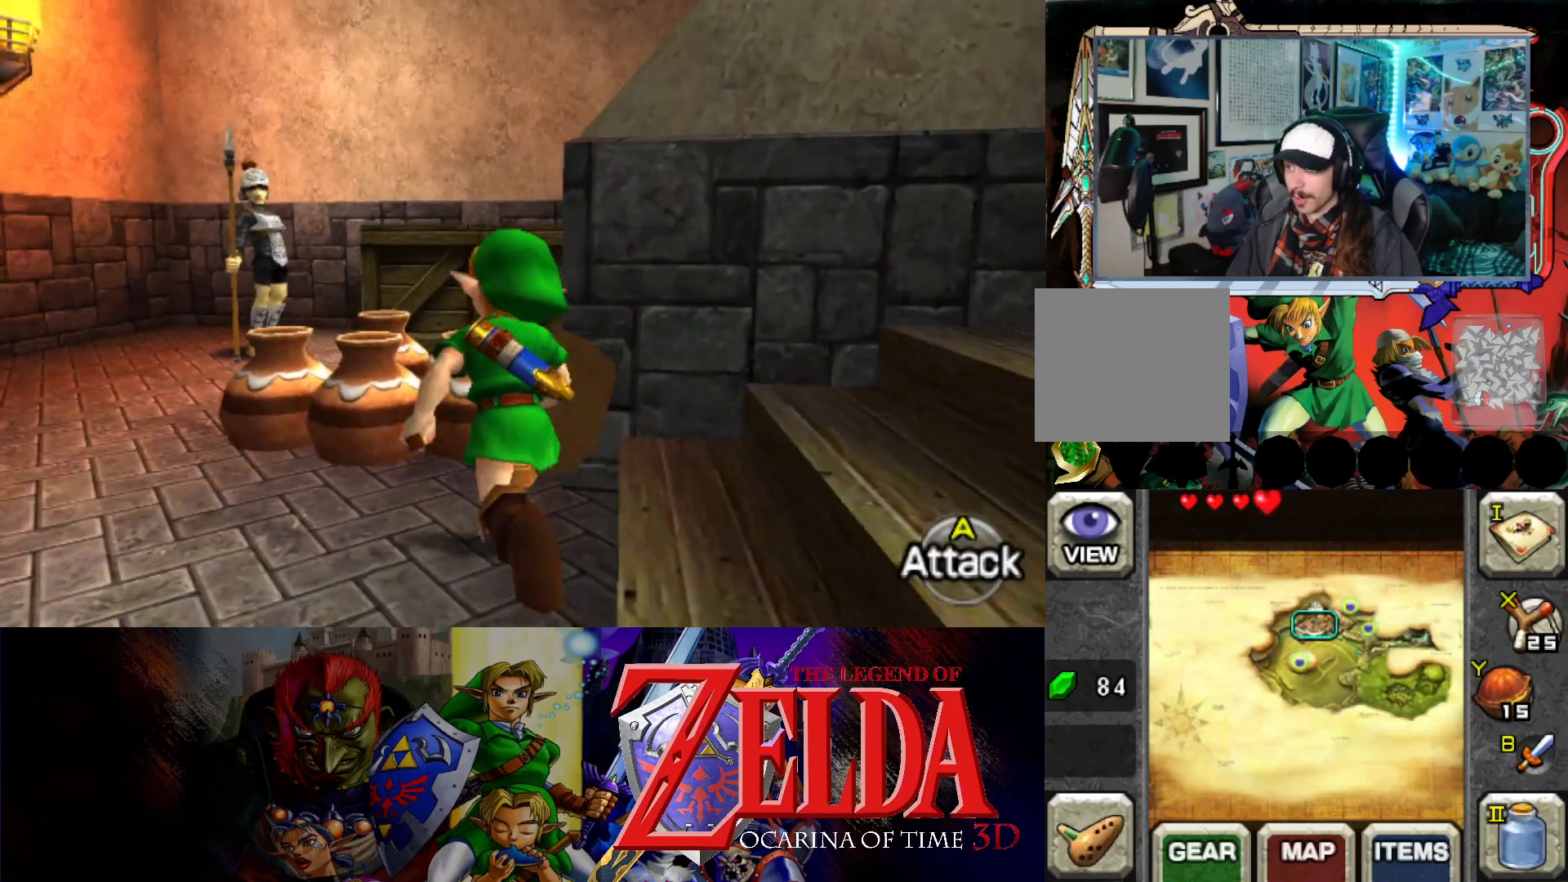
{"buttons": [], "left_stick": "center", "events": [[100, "A", "up"], [367, "left_stick", "center"]]}
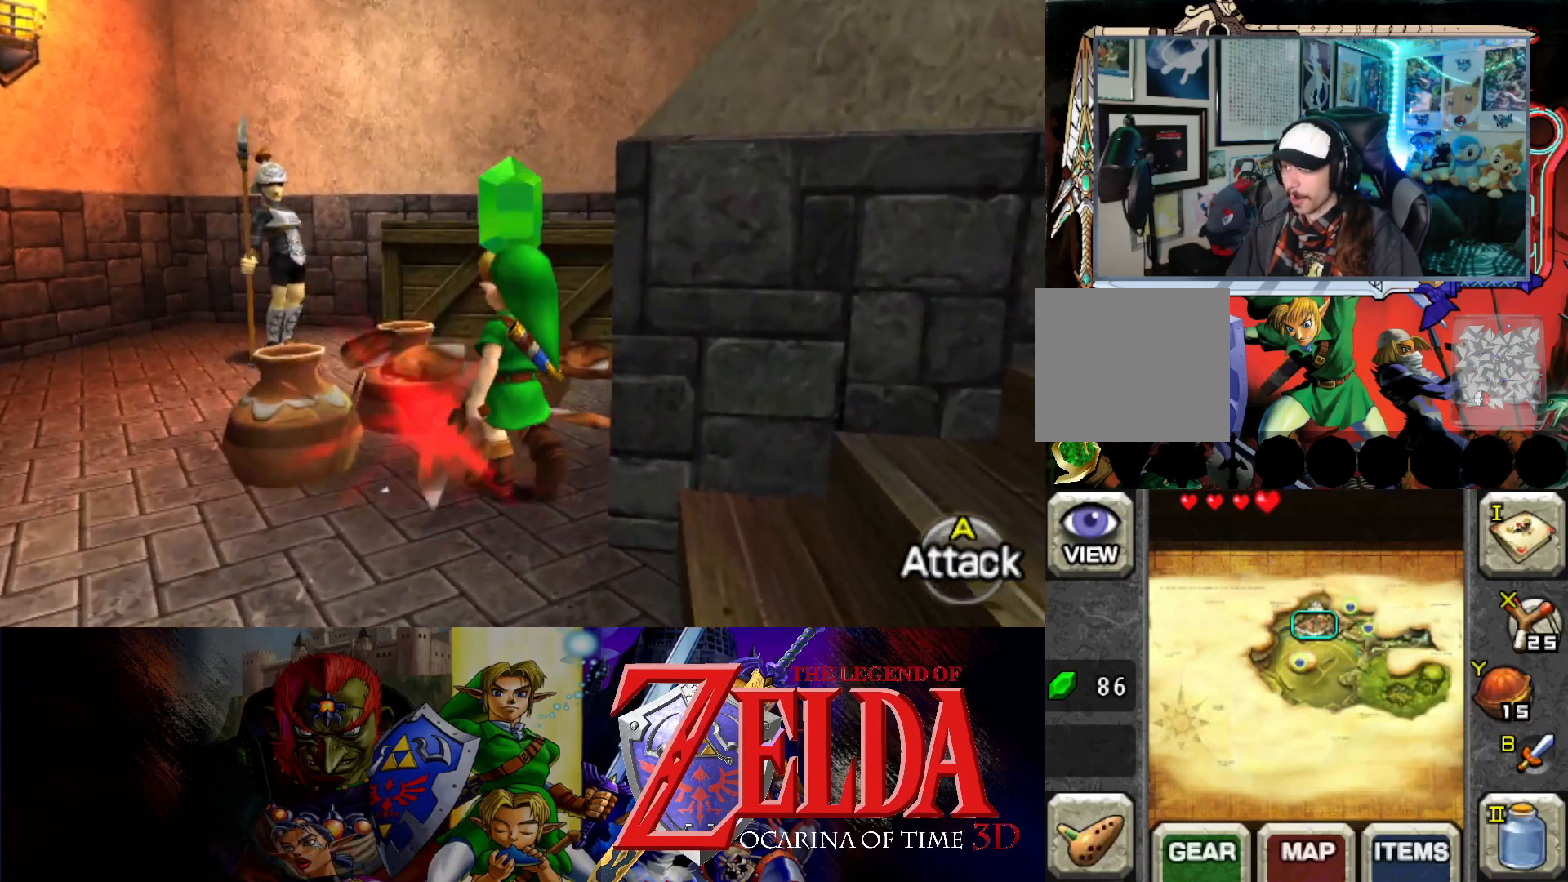
{"buttons": [], "left_stick": "center", "events": [[67, "left_stick", "up-left"], [183, "A", "down"], [300, "A", "up"], [367, "left_stick", "center"]]}
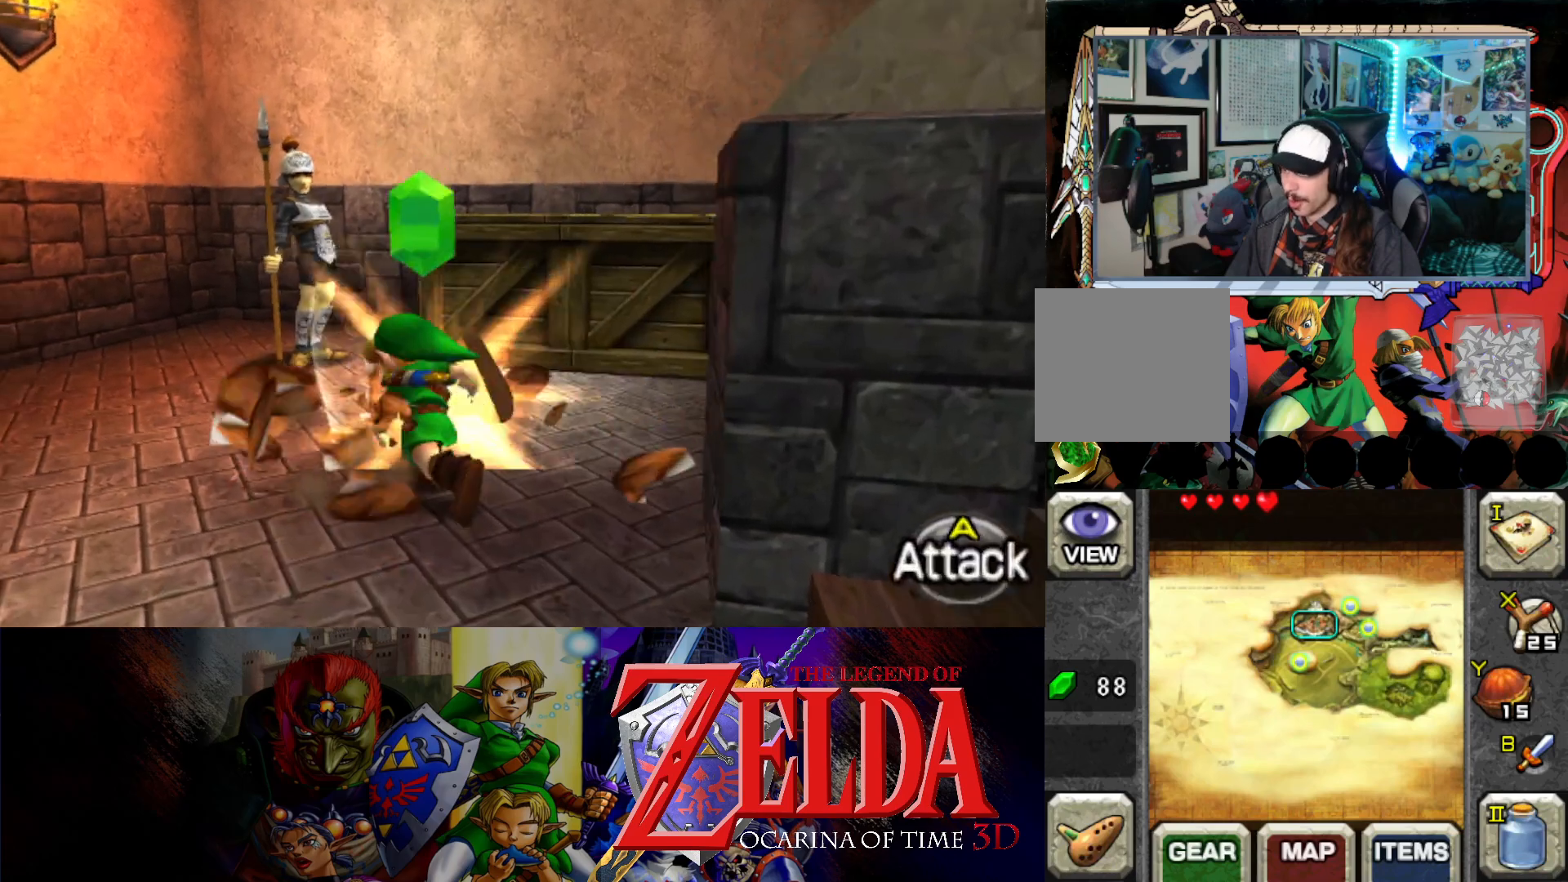
{"buttons": [], "left_stick": "up-right", "events": [[200, "left_stick", "up"], [333, "left_stick", "up-right"]]}
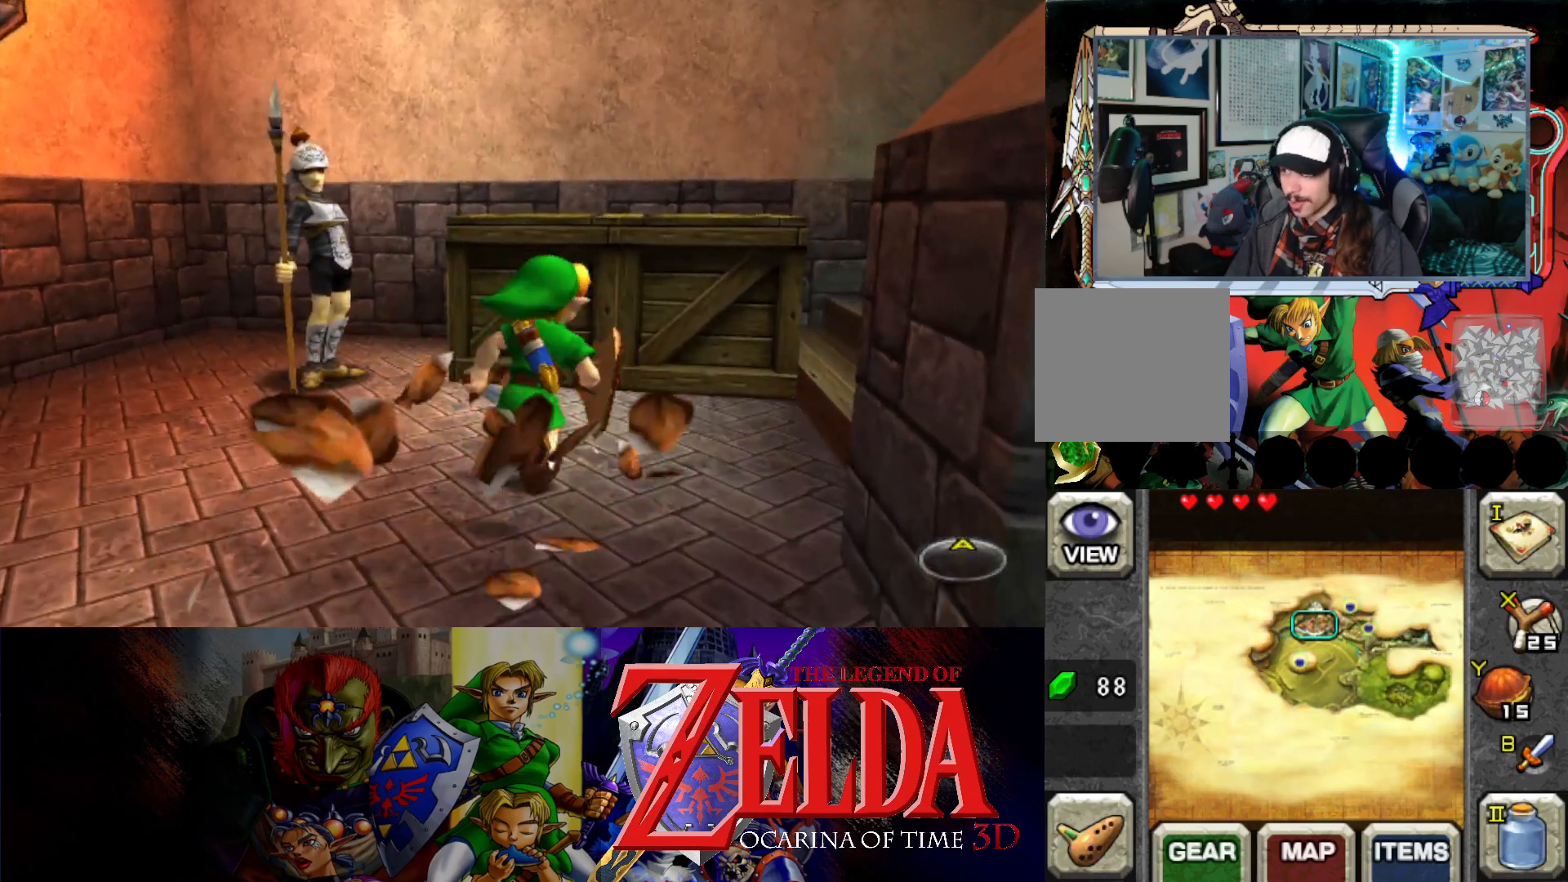
{"buttons": [], "left_stick": "center", "events": [[33, "left_stick", "up"], [83, "B", "down"], [217, "B", "up"], [500, "left_stick", "center"]]}
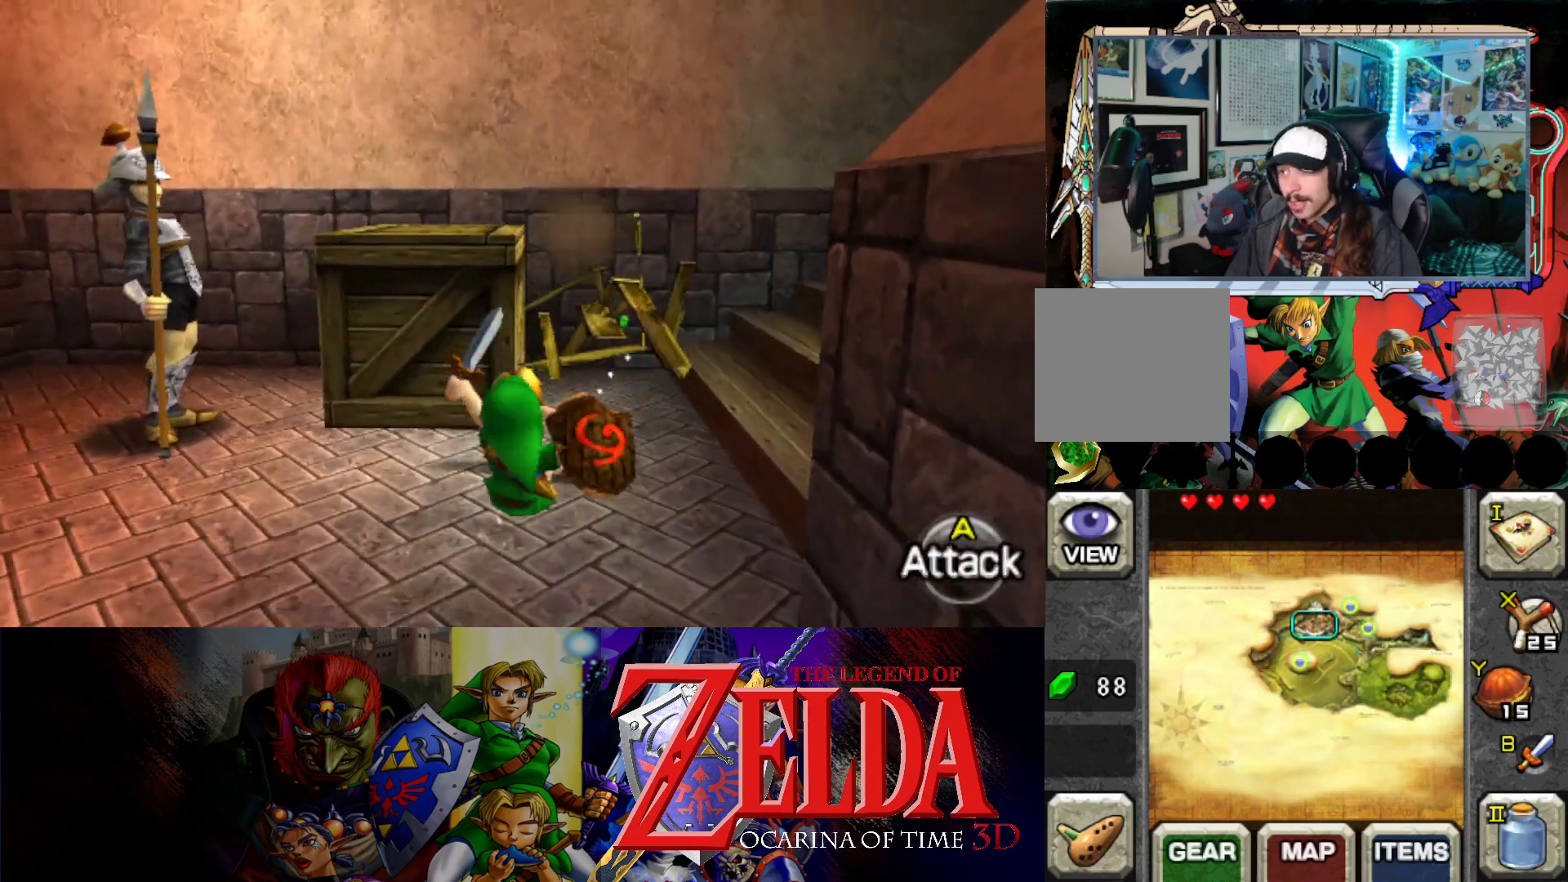
{"buttons": [], "left_stick": "up-left", "events": [[350, "left_stick", "up-left"]]}
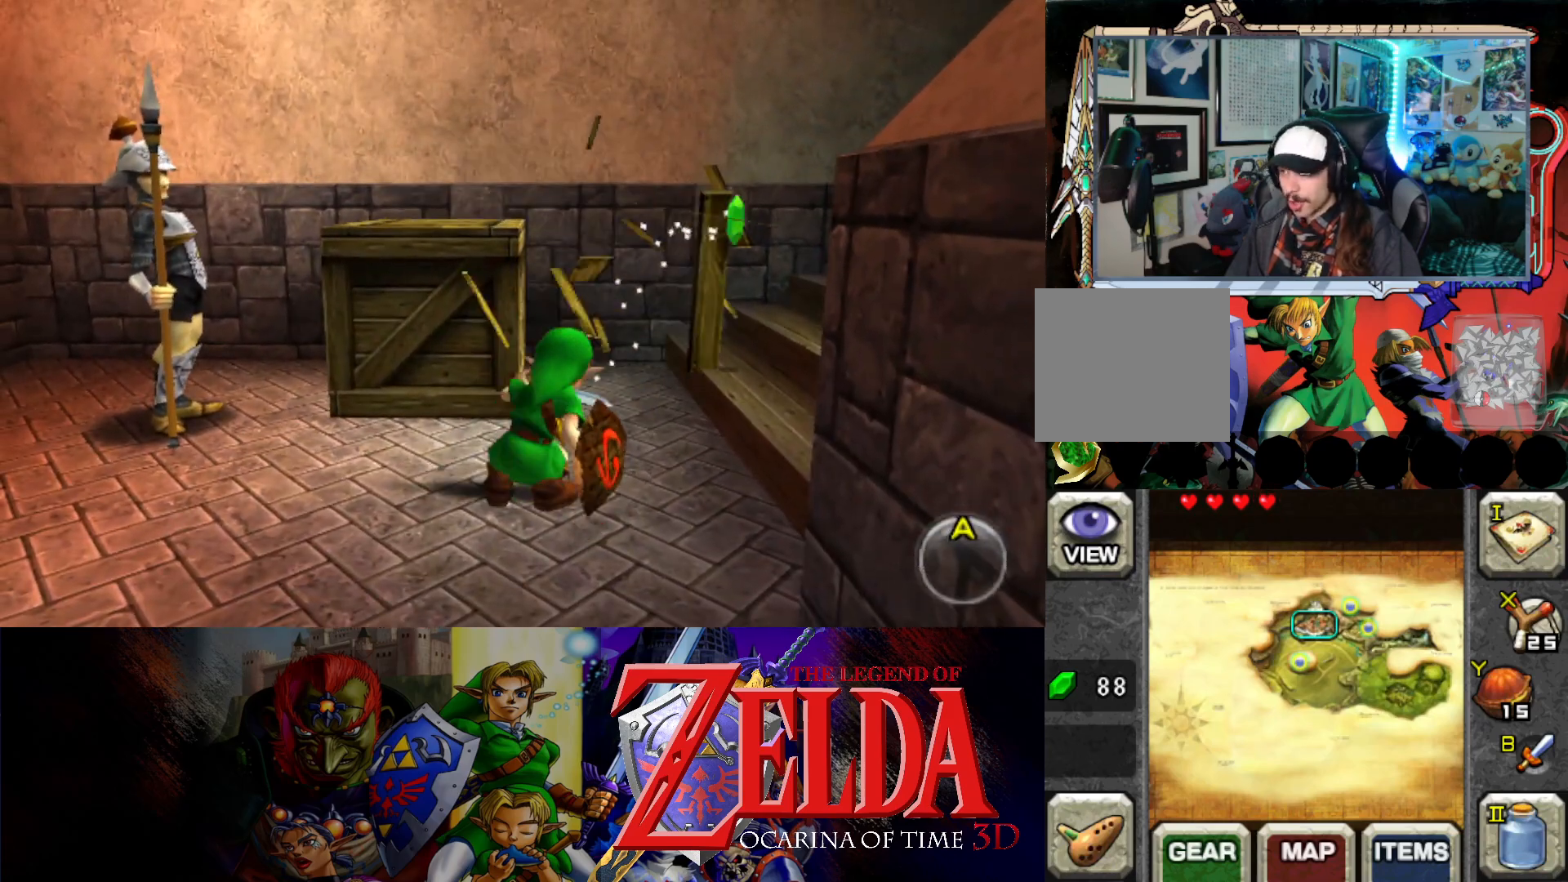
{"buttons": [], "left_stick": "up-left", "events": [[33, "B", "down"], [133, "B", "up"], [200, "B", "down"], [300, "B", "up"], [350, "B", "down"], [450, "B", "up"]]}
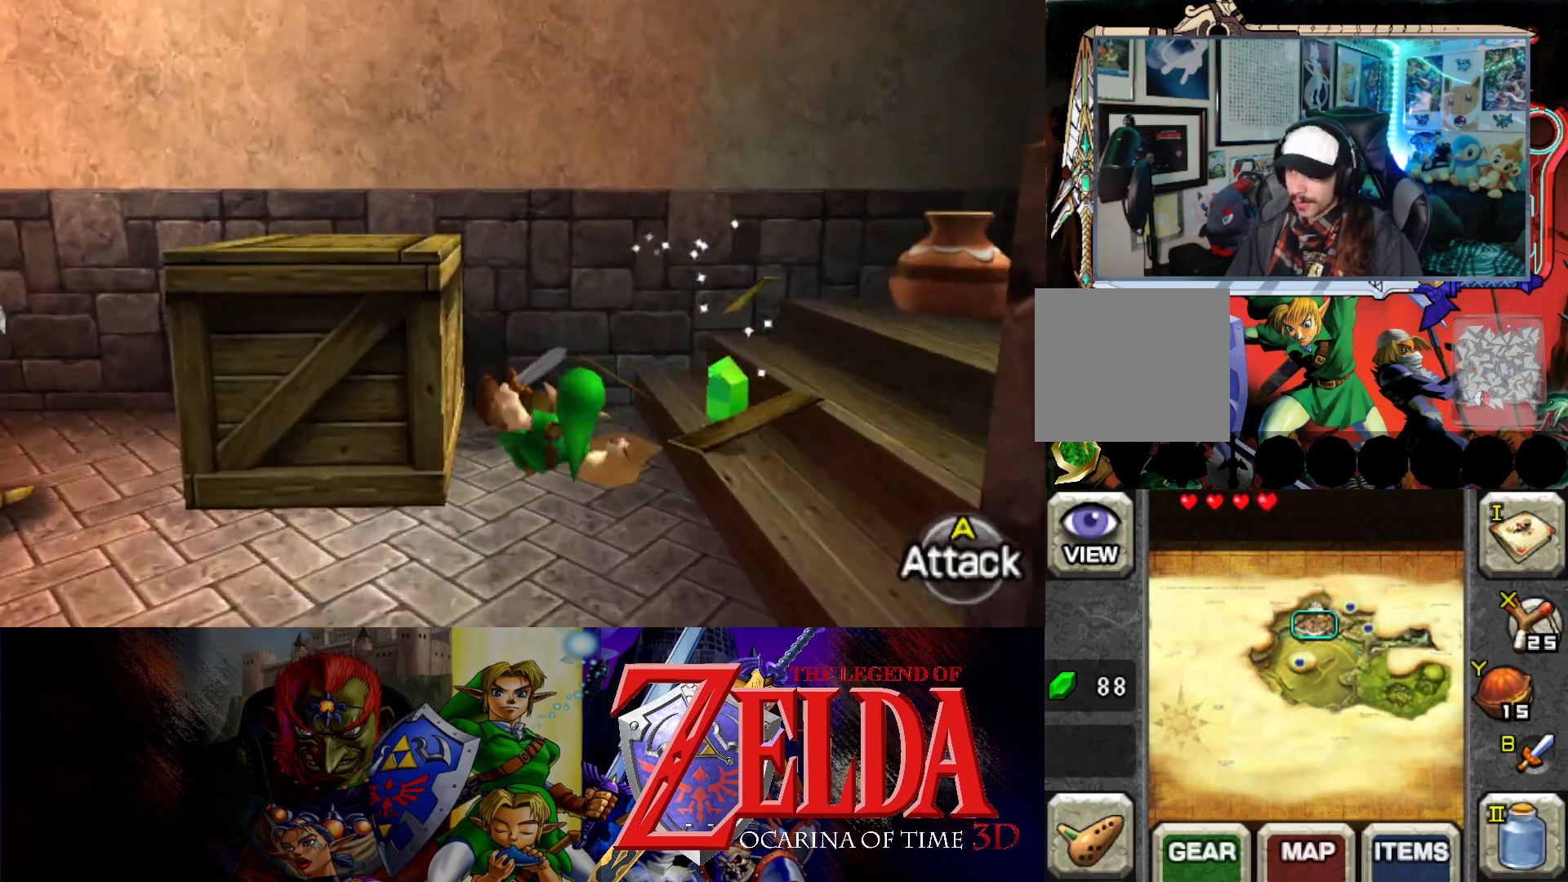
{"buttons": ["B"], "left_stick": "left", "events": [[317, "left_stick", "down-left"], [483, "B", "down"], [500, "left_stick", "left"]]}
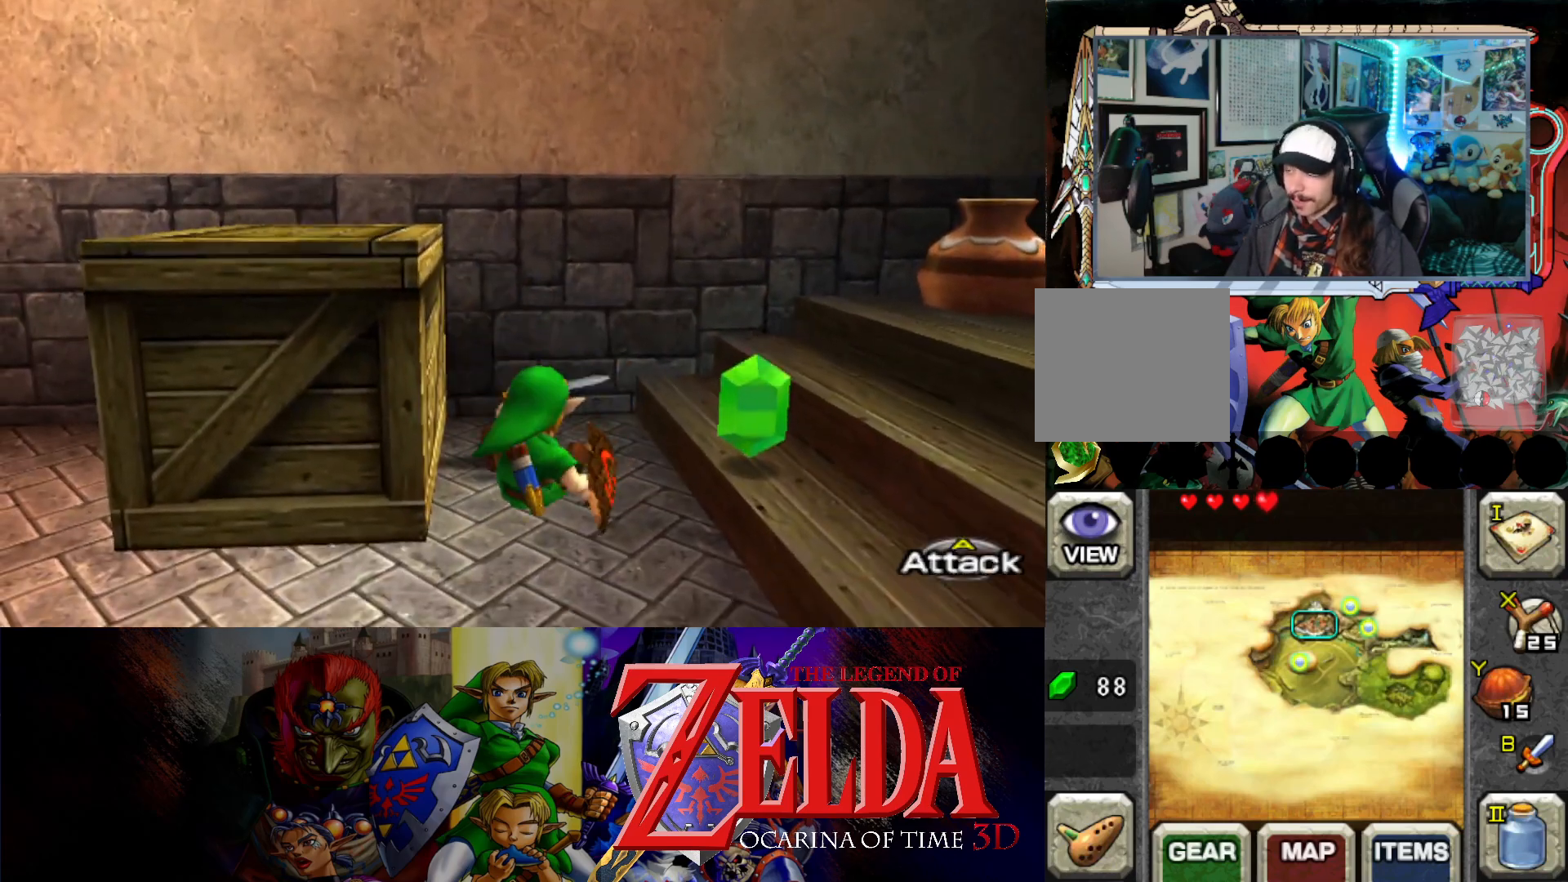
{"buttons": ["B"], "left_stick": "left", "events": [[117, "B", "up"], [467, "B", "down"]]}
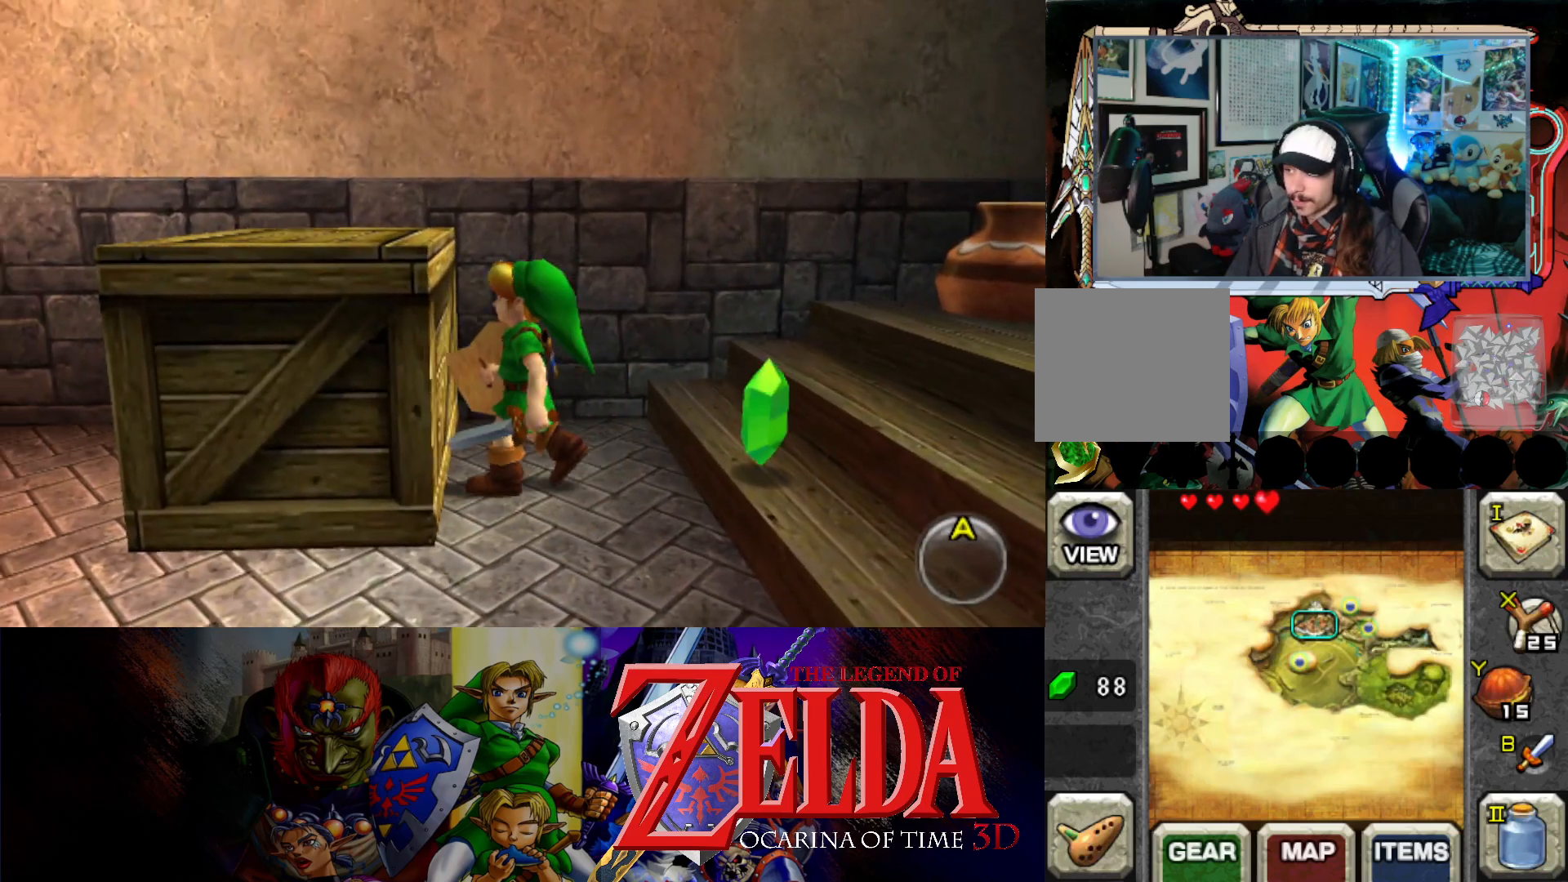
{"buttons": [], "left_stick": "center", "events": [[100, "B", "up"], [333, "left_stick", "center"]]}
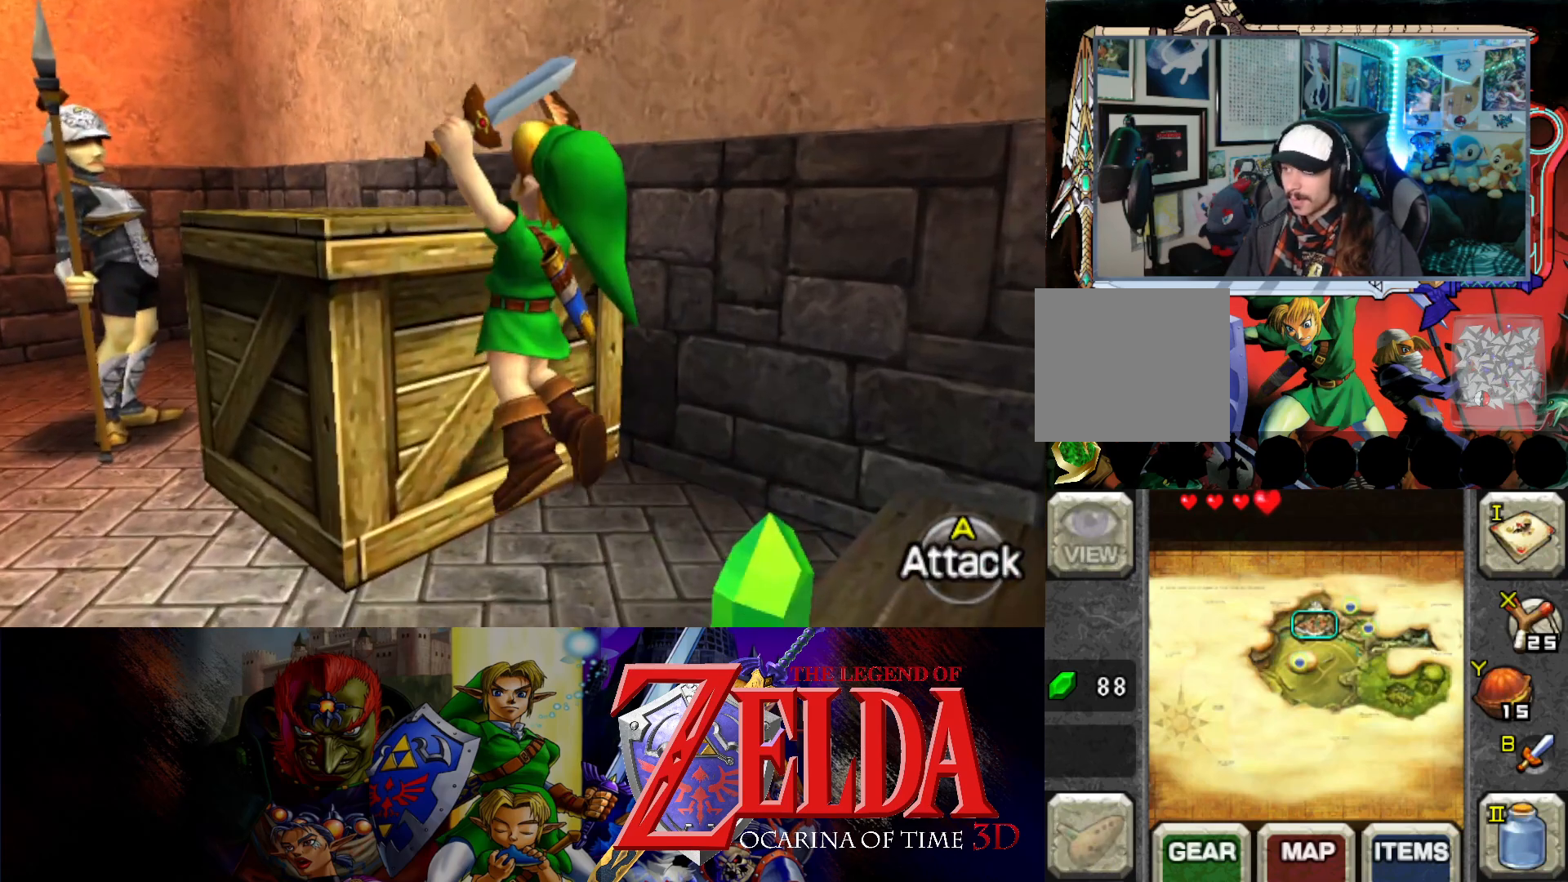
{"buttons": [], "left_stick": "down", "events": [[133, "B", "down"], [233, "left_stick", "down"], [267, "B", "up"]]}
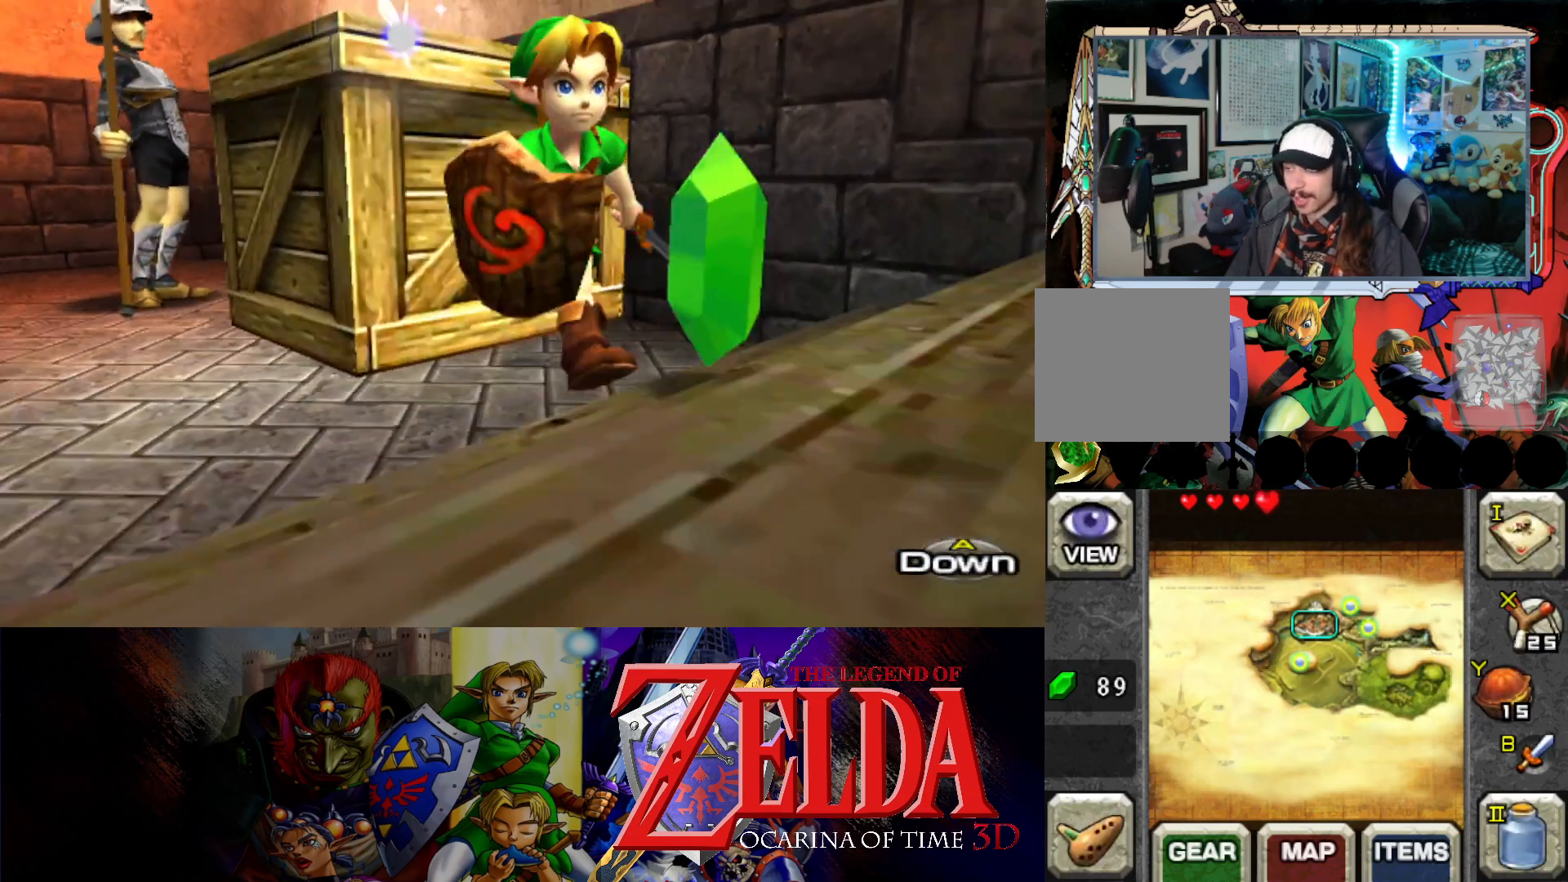
{"buttons": [], "left_stick": "up-left", "events": [[17, "left_stick", "center"], [217, "left_stick", "down"], [500, "left_stick", "up-left"]]}
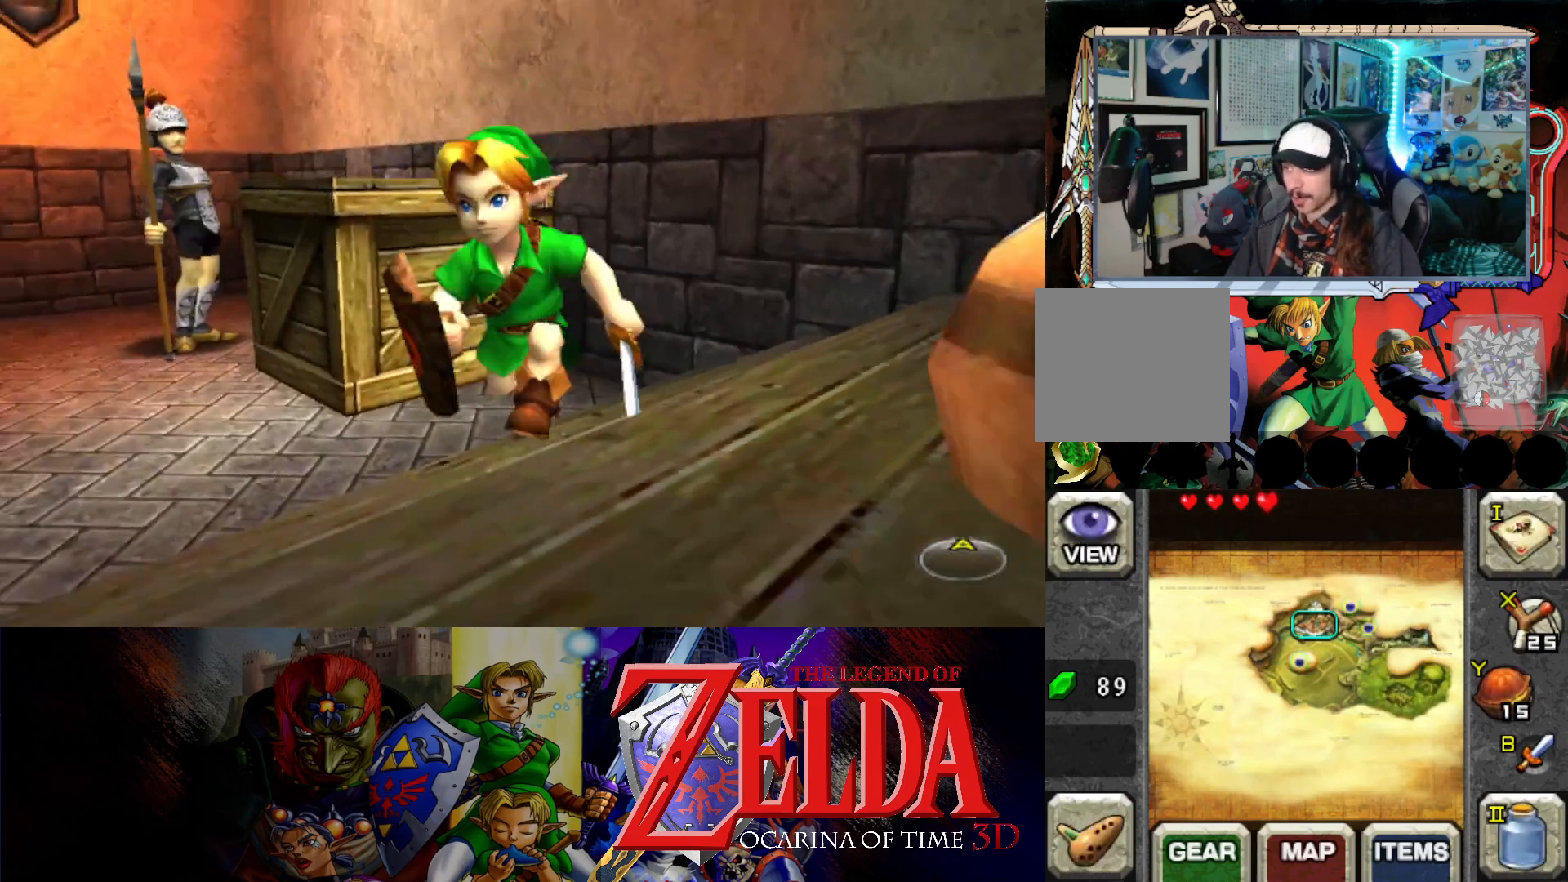
{"buttons": ["B"], "left_stick": "up", "events": [[167, "left_stick", "up"], [500, "B", "down"]]}
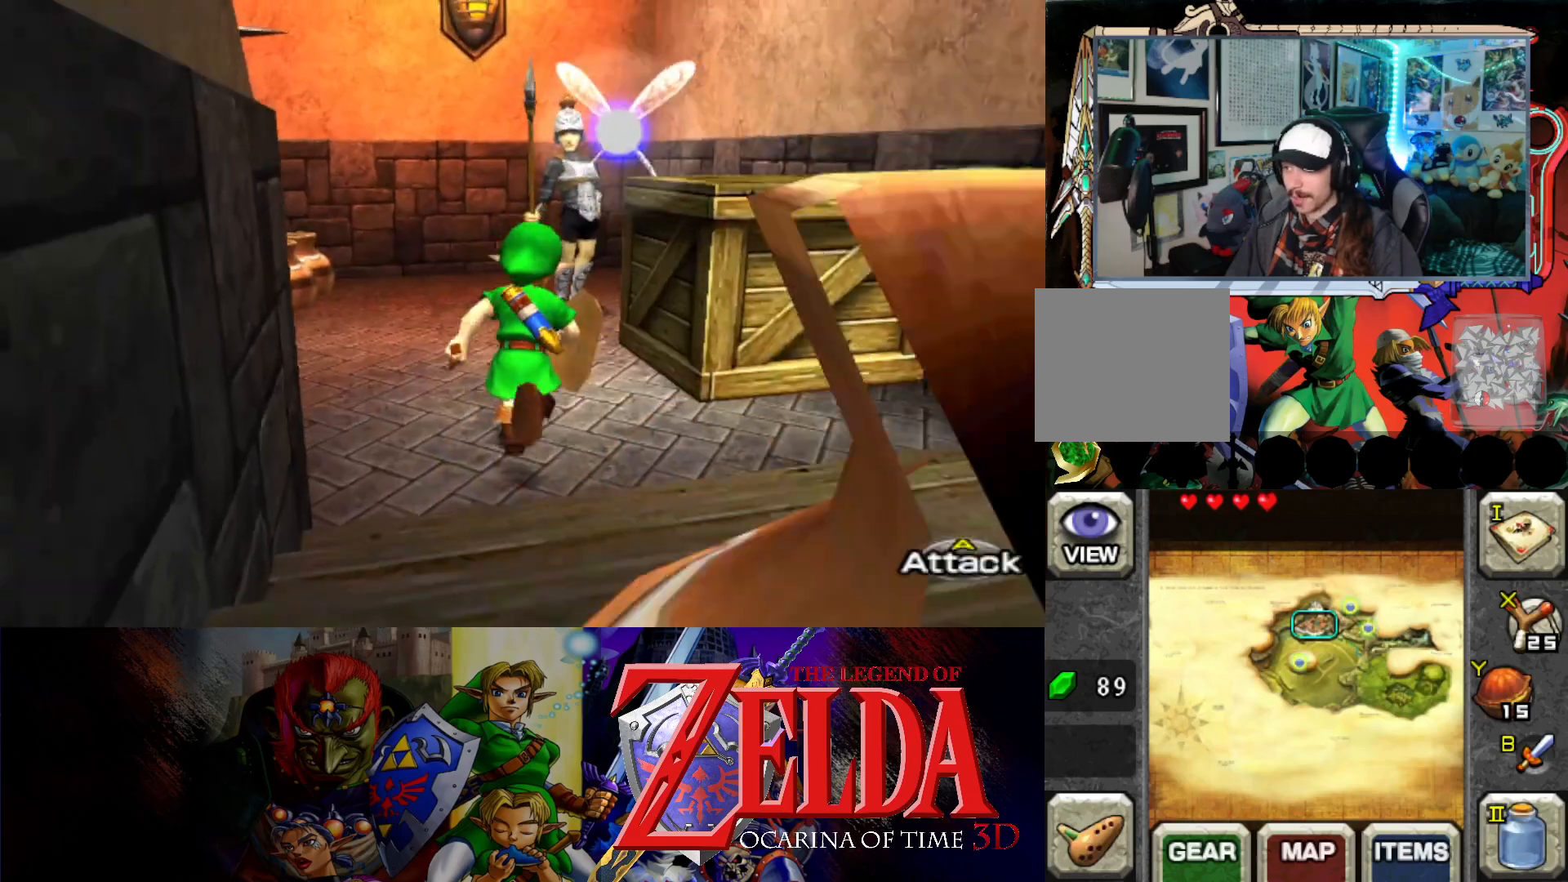
{"buttons": [], "left_stick": "right", "events": [[150, "B", "up"], [433, "left_stick", "right"]]}
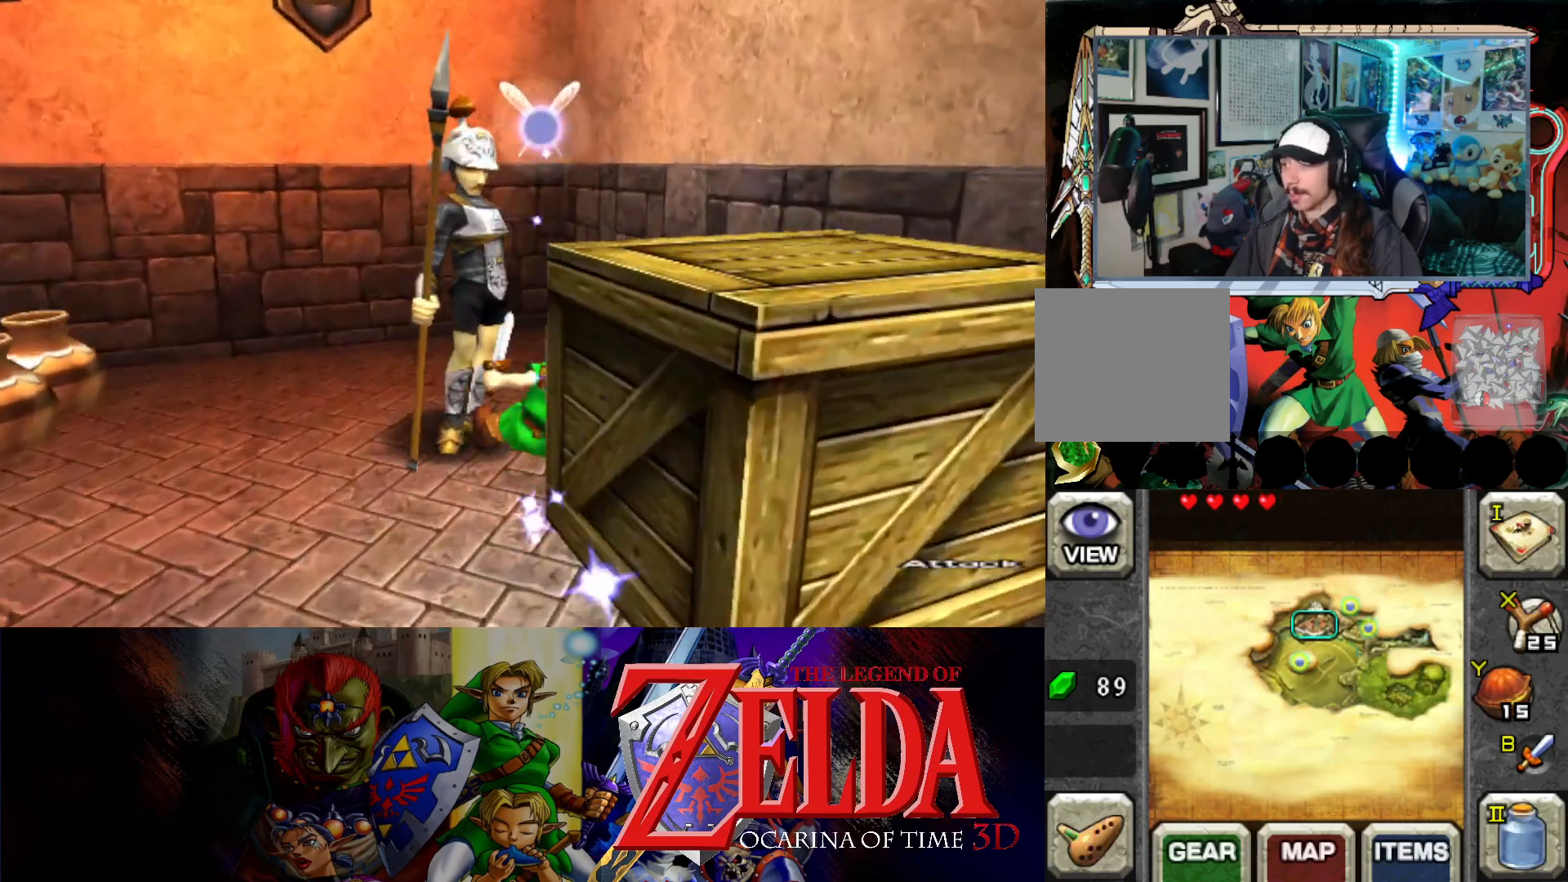
{"buttons": ["B"], "left_stick": "down-right", "events": [[200, "left_stick", "down-right"], [333, "left_stick", "down"], [450, "B", "down"], [467, "left_stick", "down-right"]]}
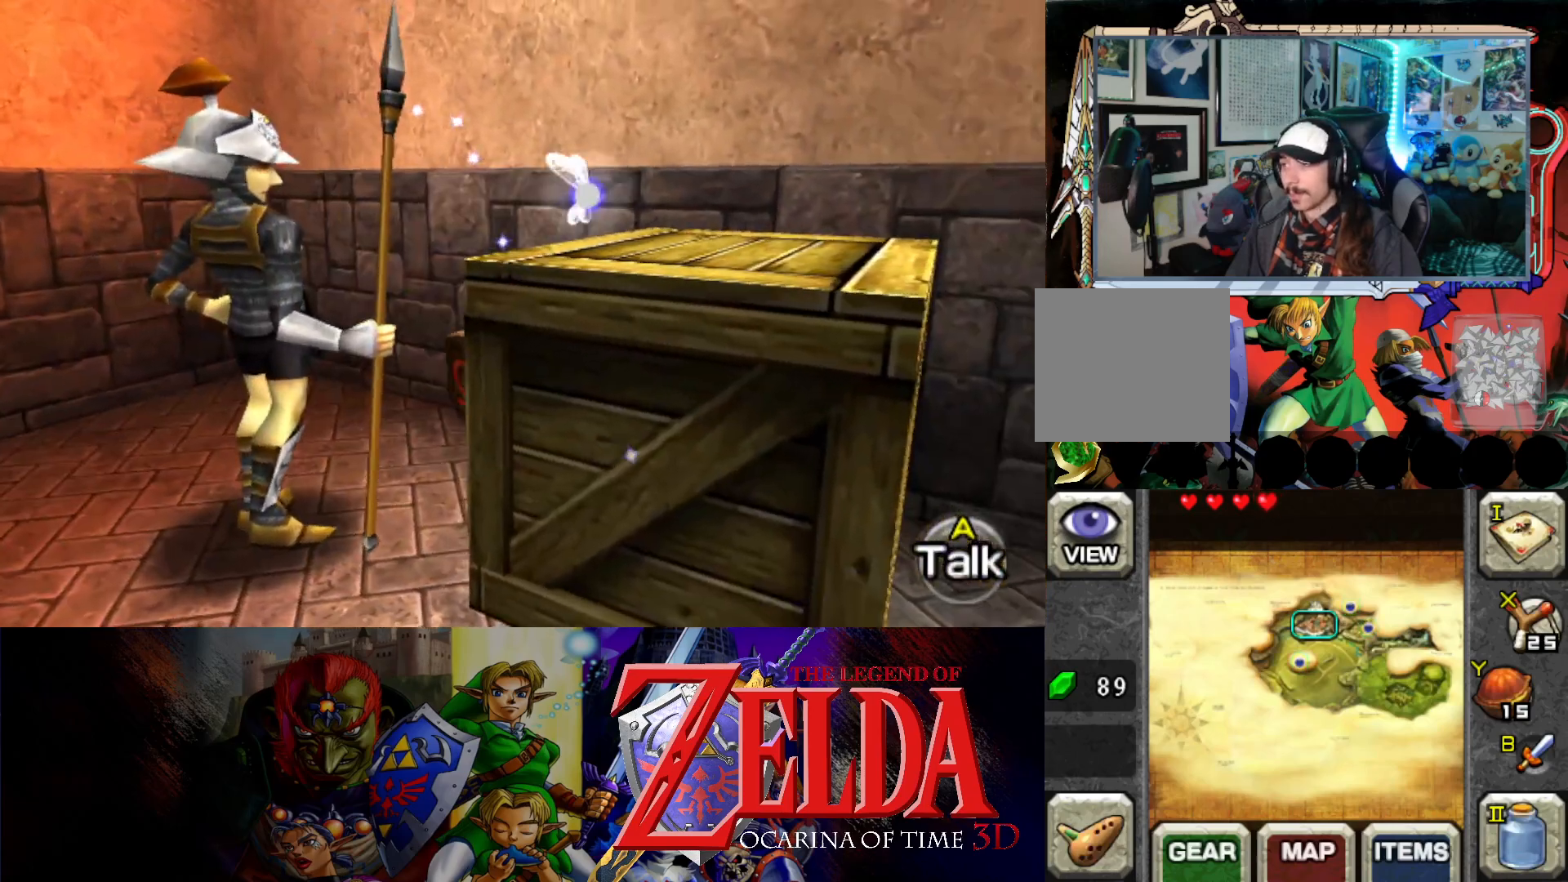
{"buttons": [], "left_stick": "up-right", "events": [[67, "B", "up"], [367, "left_stick", "right"], [483, "left_stick", "up-right"]]}
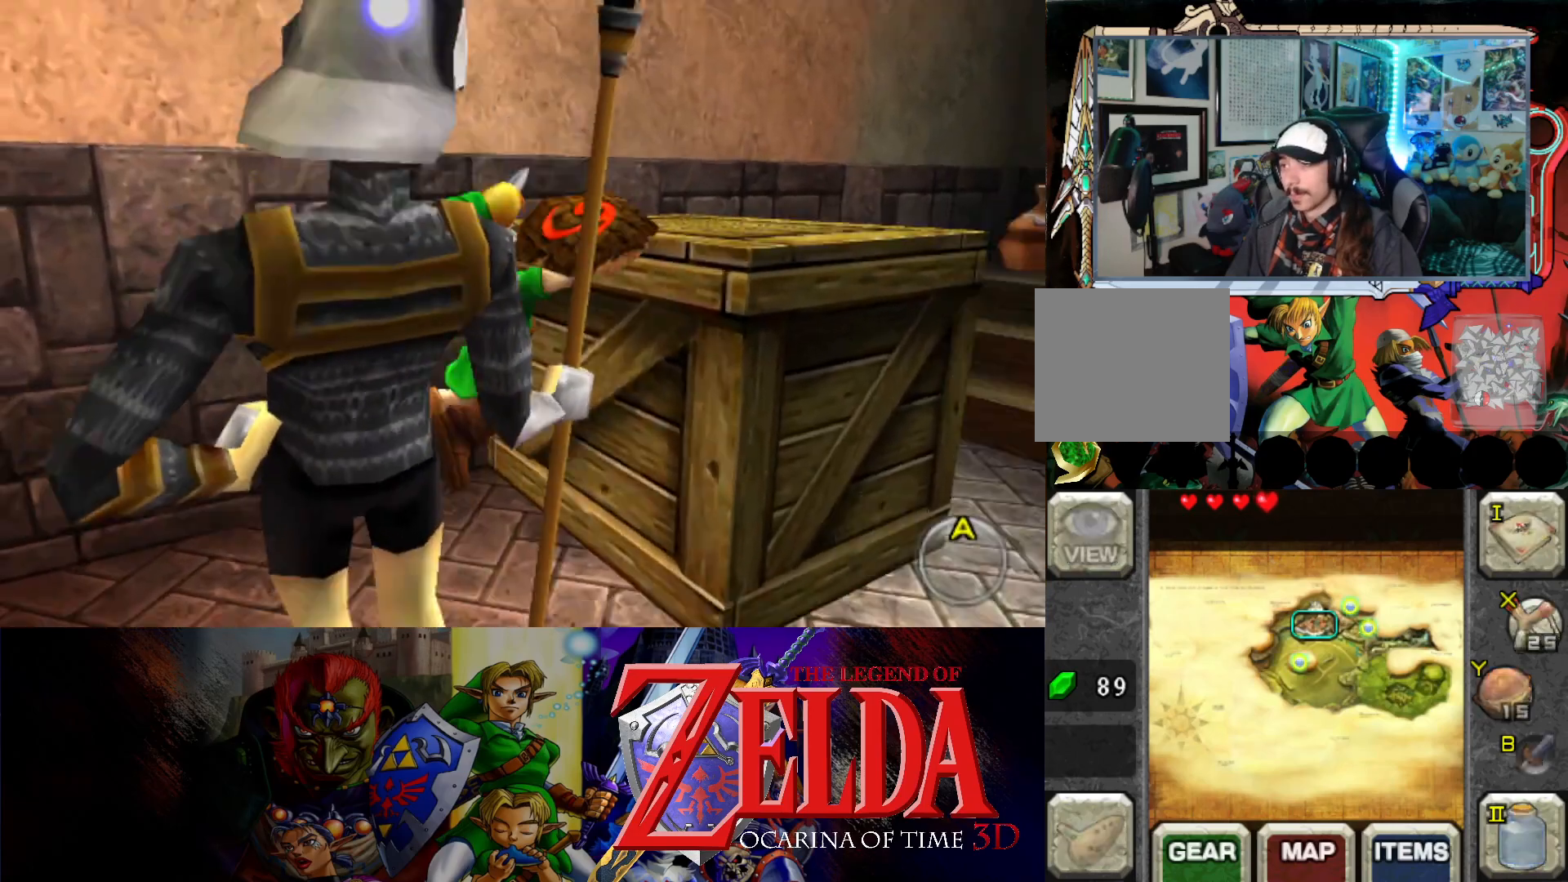
{"buttons": [], "left_stick": "up-right", "events": [[133, "left_stick", "center"], [350, "left_stick", "up-right"]]}
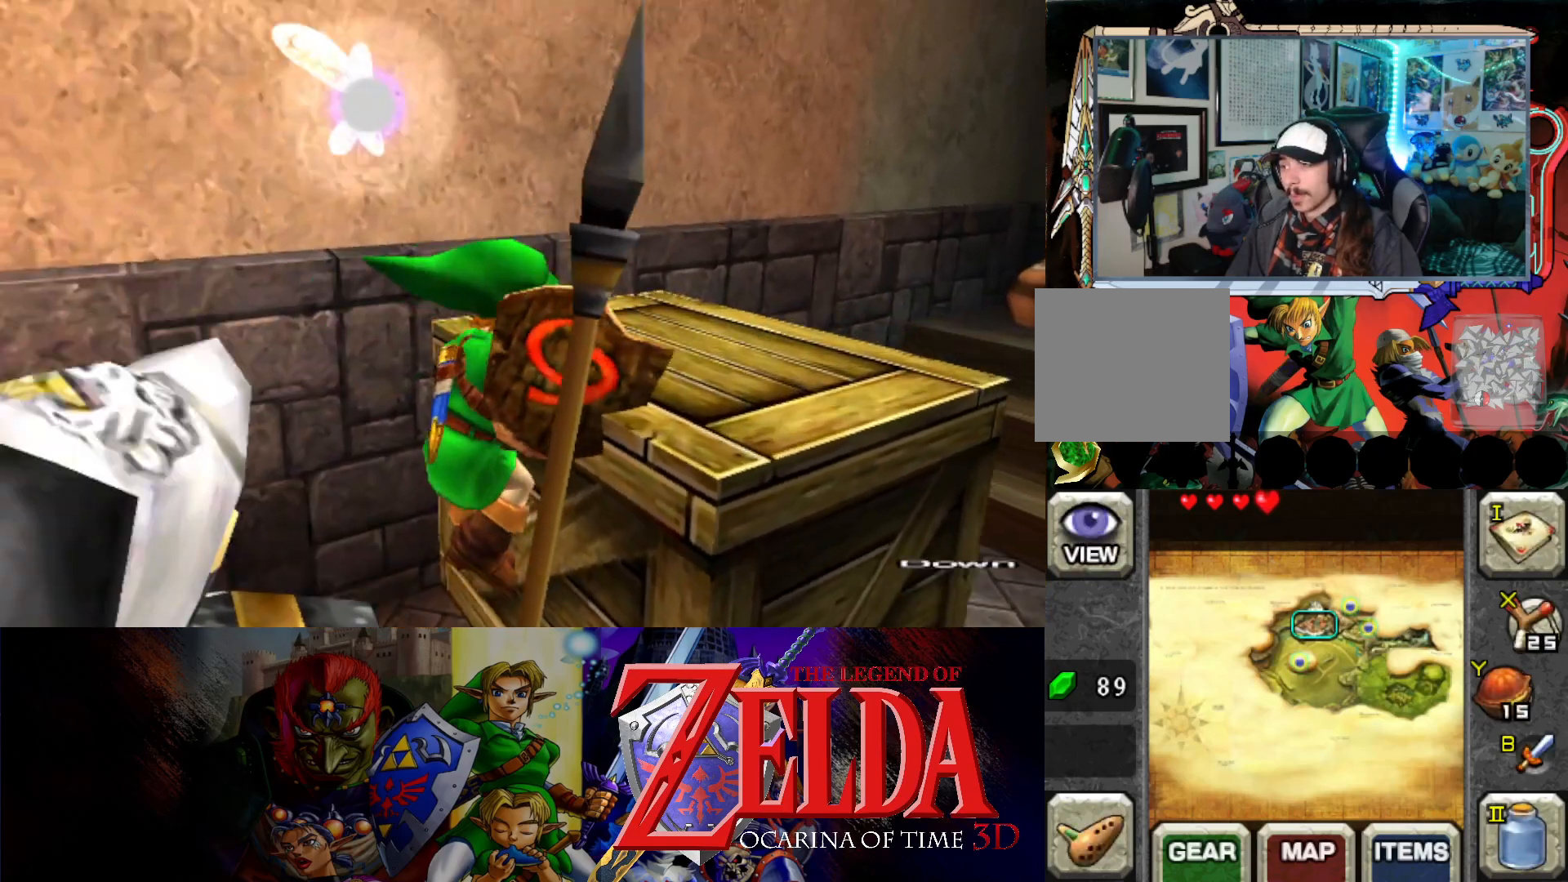
{"buttons": [], "left_stick": "up-right", "events": []}
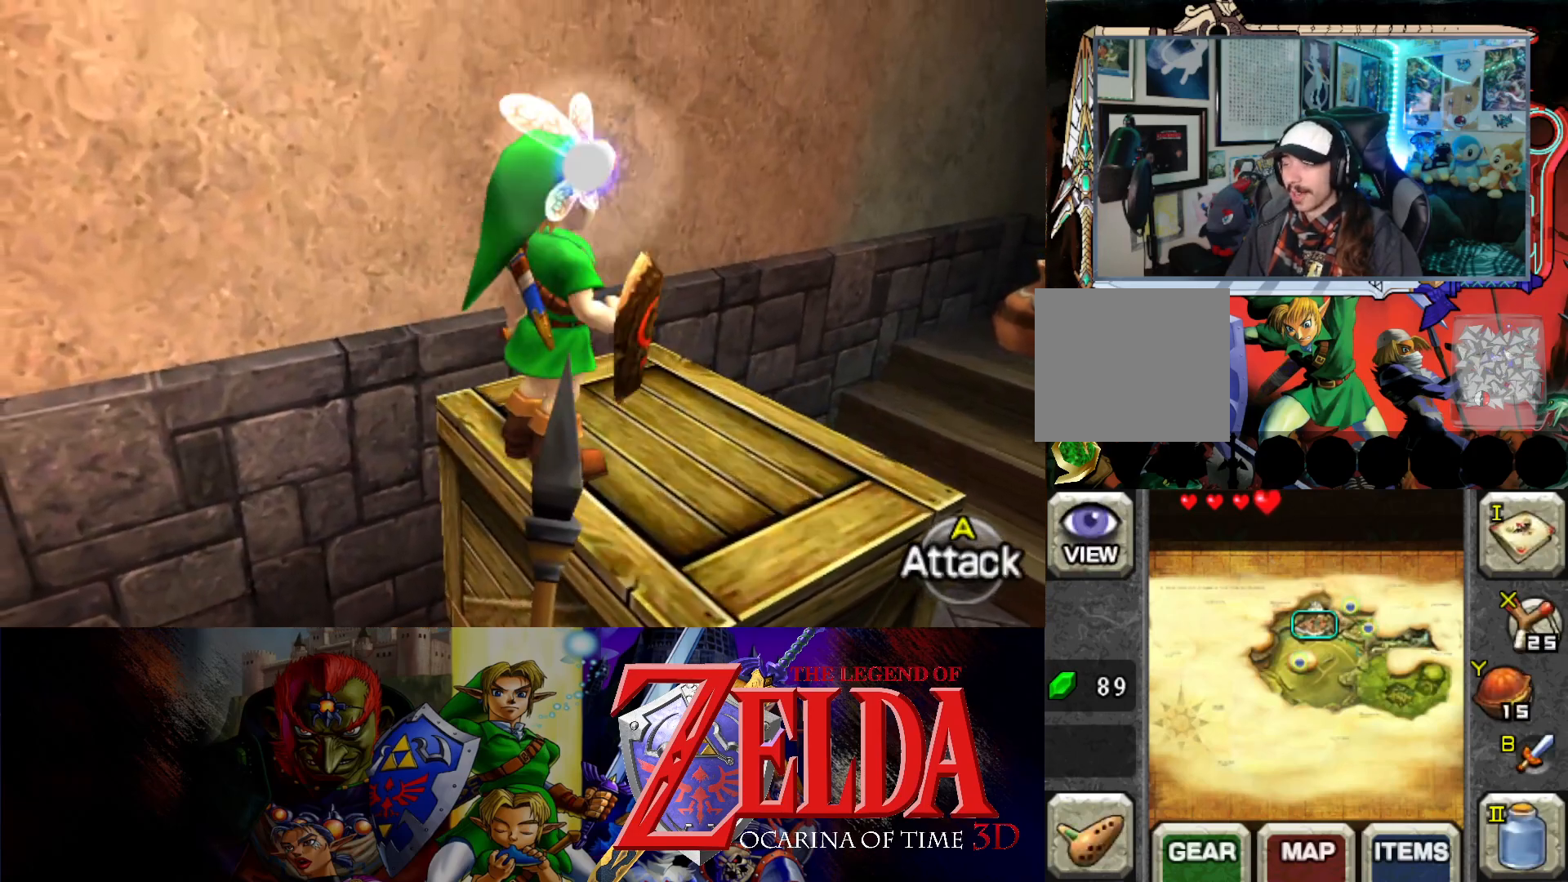
{"buttons": [], "left_stick": "up-right", "events": []}
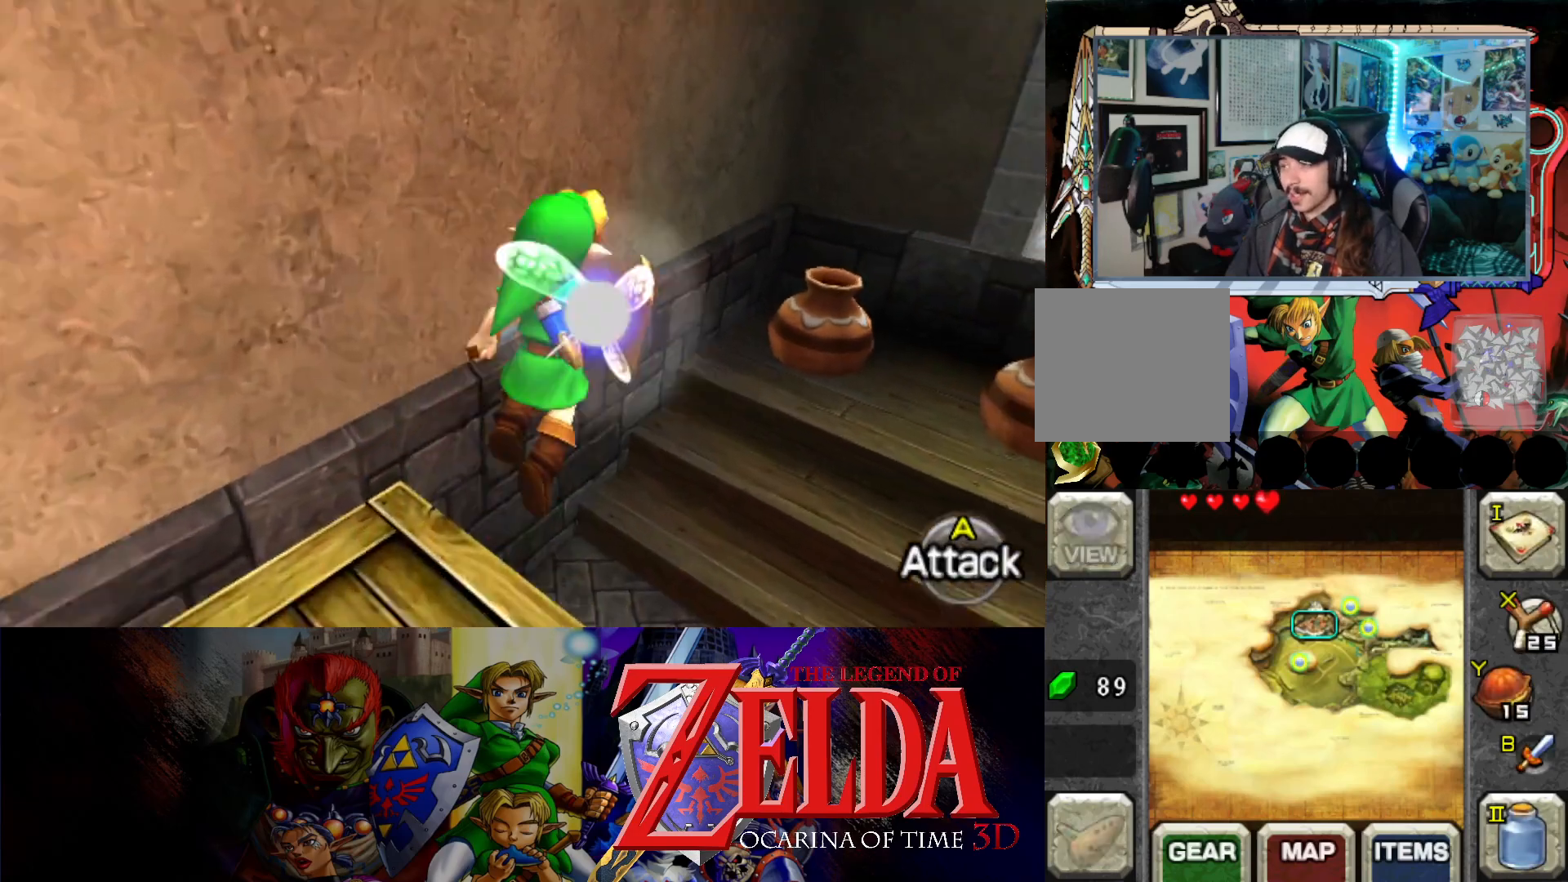
{"buttons": [], "left_stick": "center", "events": [[217, "left_stick", "center"]]}
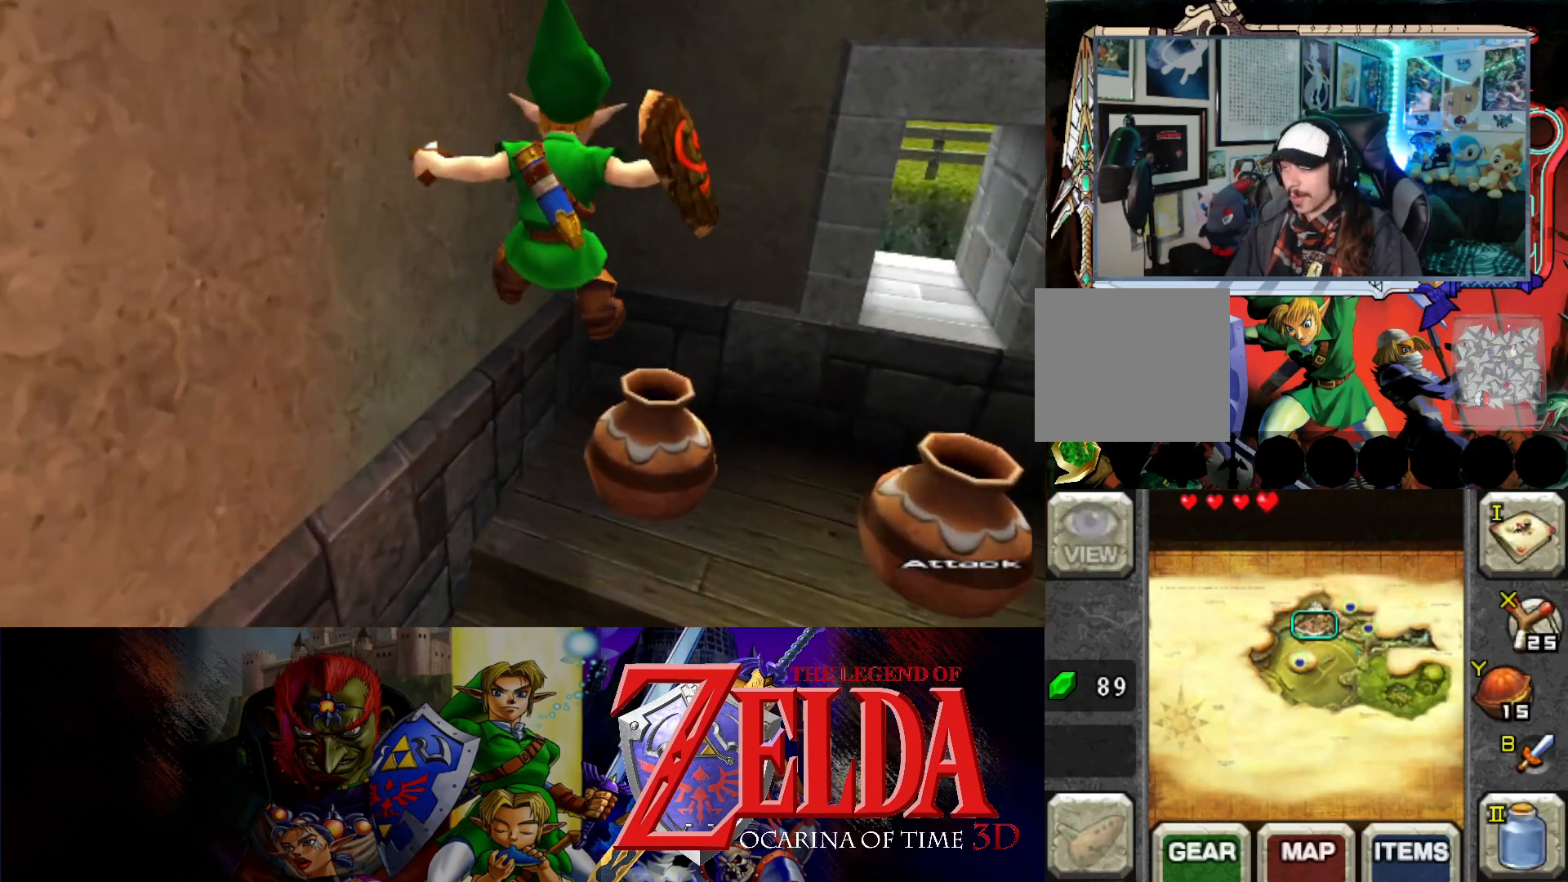
{"buttons": ["A"], "left_stick": "right", "events": [[333, "left_stick", "right"], [367, "A", "down"]]}